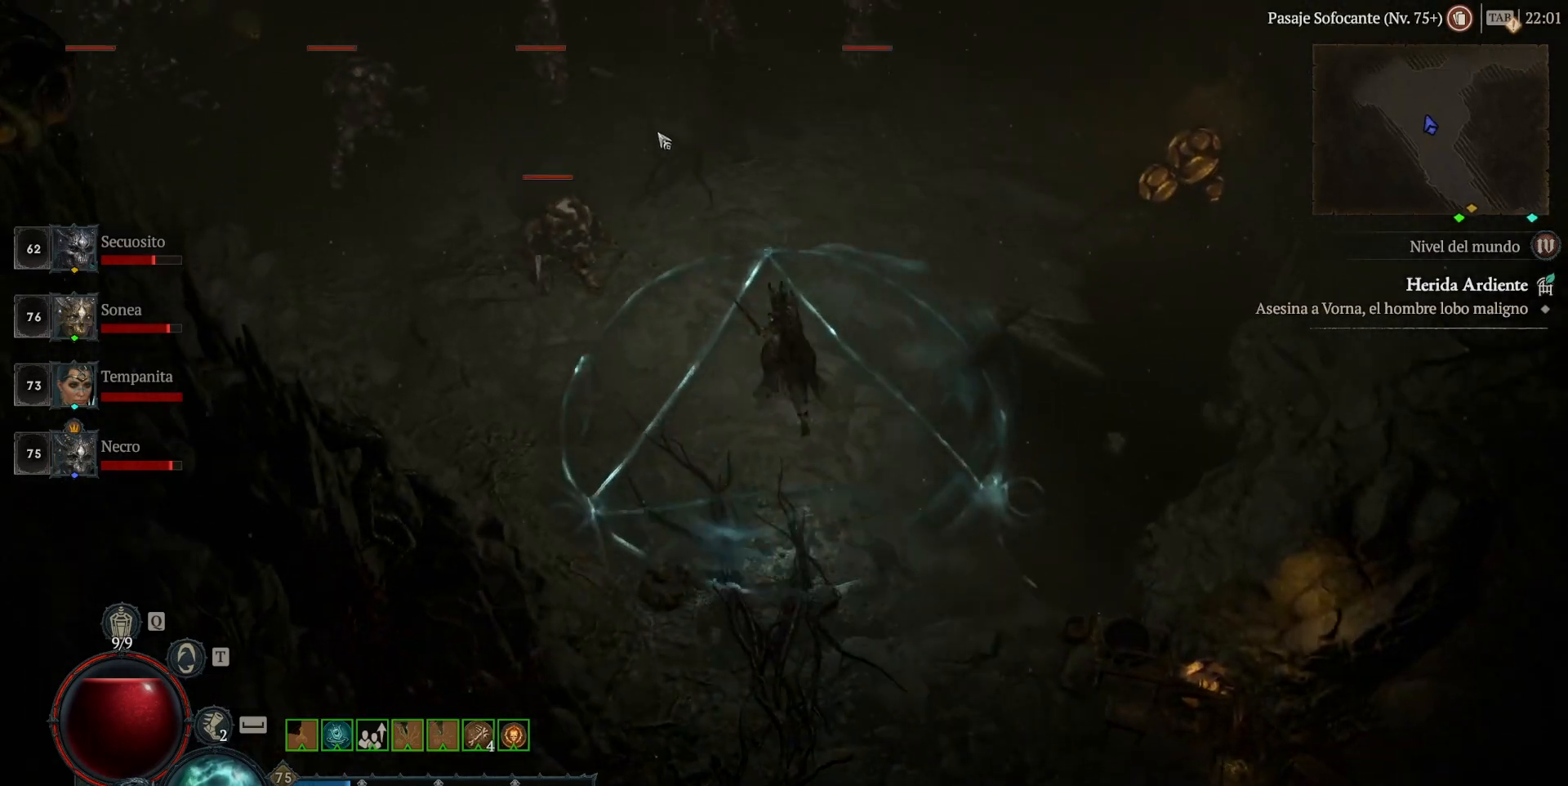
Gameplay with keyboard and mouse; each line is a JSON object with the keys and mouse buttons held at the frame after it. "events" lists presses ("down") and releases ("up") of "alt", "backspace", "caps_lock", "ctrl", "return", "shift_l", "shift_r", "space", "tab", "mouse_left" and "mouse_right" between this image and that frame as [ms after this image, input, new state], when the widget could be followed in between. "mouse_left", "mouse_right" = the "left", "right" buttons of the "mouse" list. No other keys are recorded. Not read: mouse_move other_keys.
{"keys": [], "mouse": ["left"], "events": []}
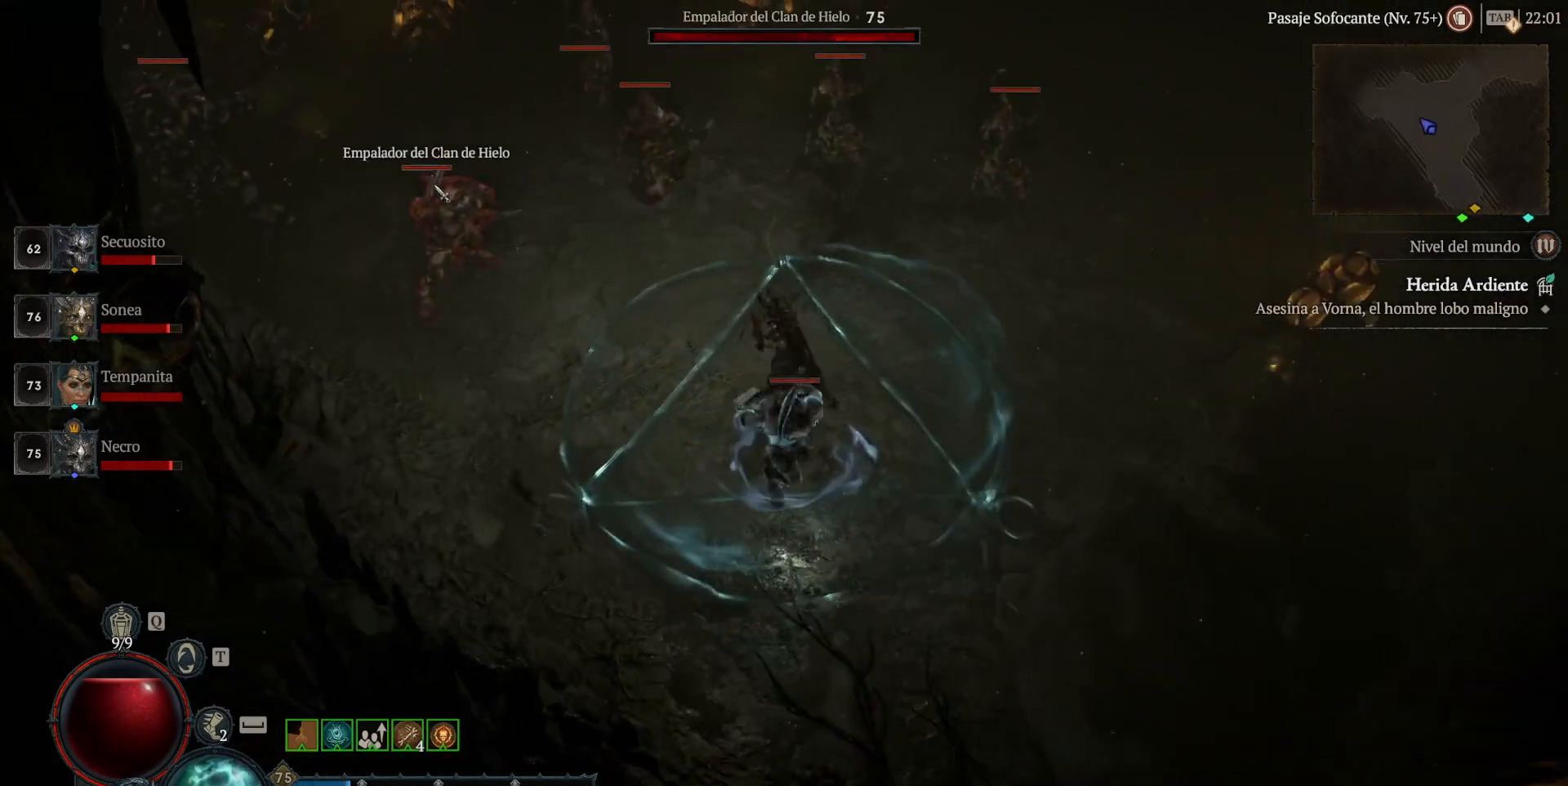
{"keys": [], "mouse": [], "events": [[280, "mouse_left", "up"], [360, "mouse_right", "down"], [440, "mouse_right", "up"]]}
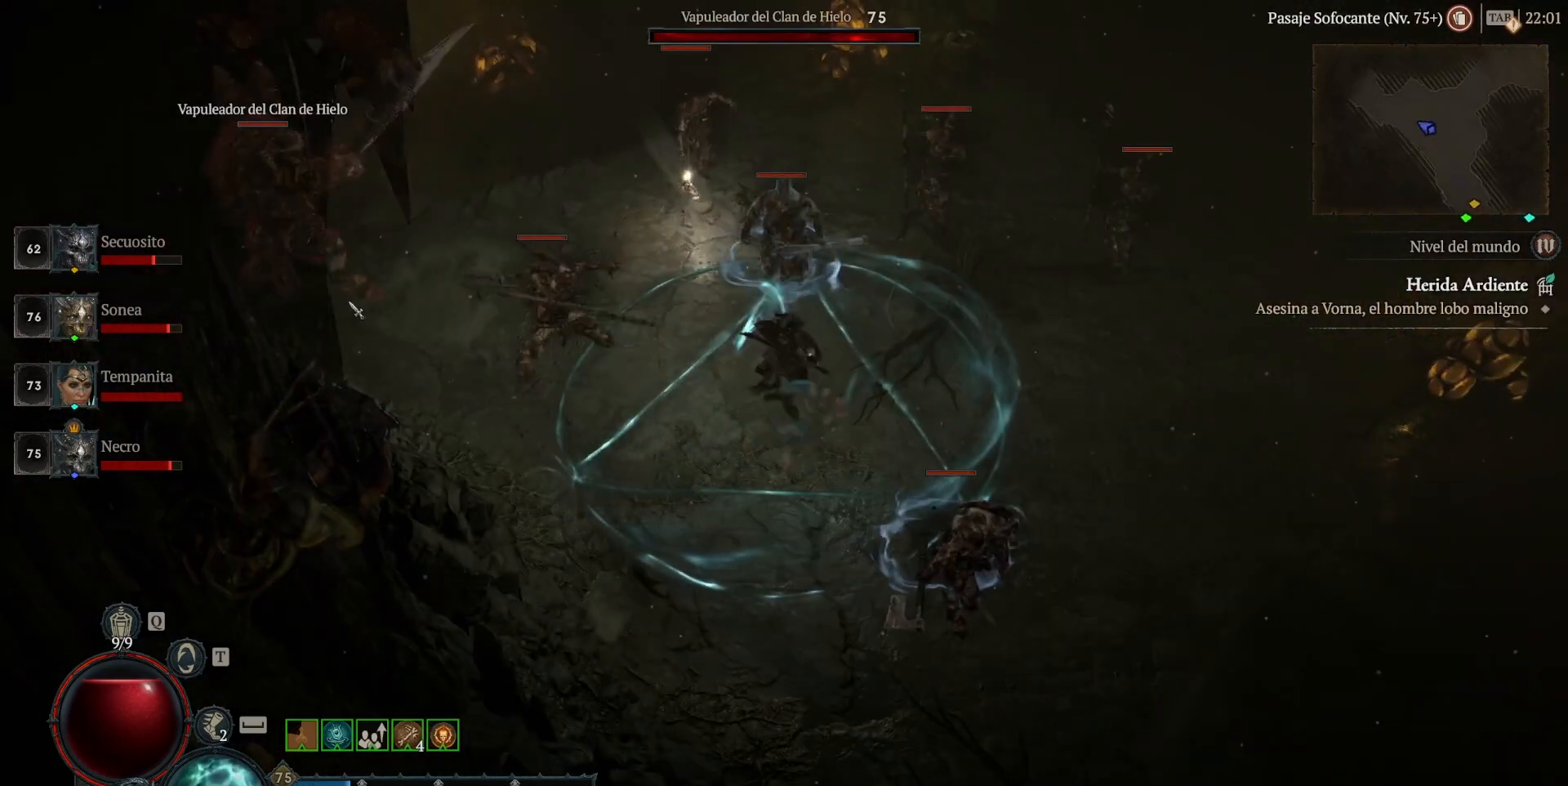
{"keys": [], "mouse": [], "events": [[80, "mouse_left", "down"], [480, "mouse_left", "up"]]}
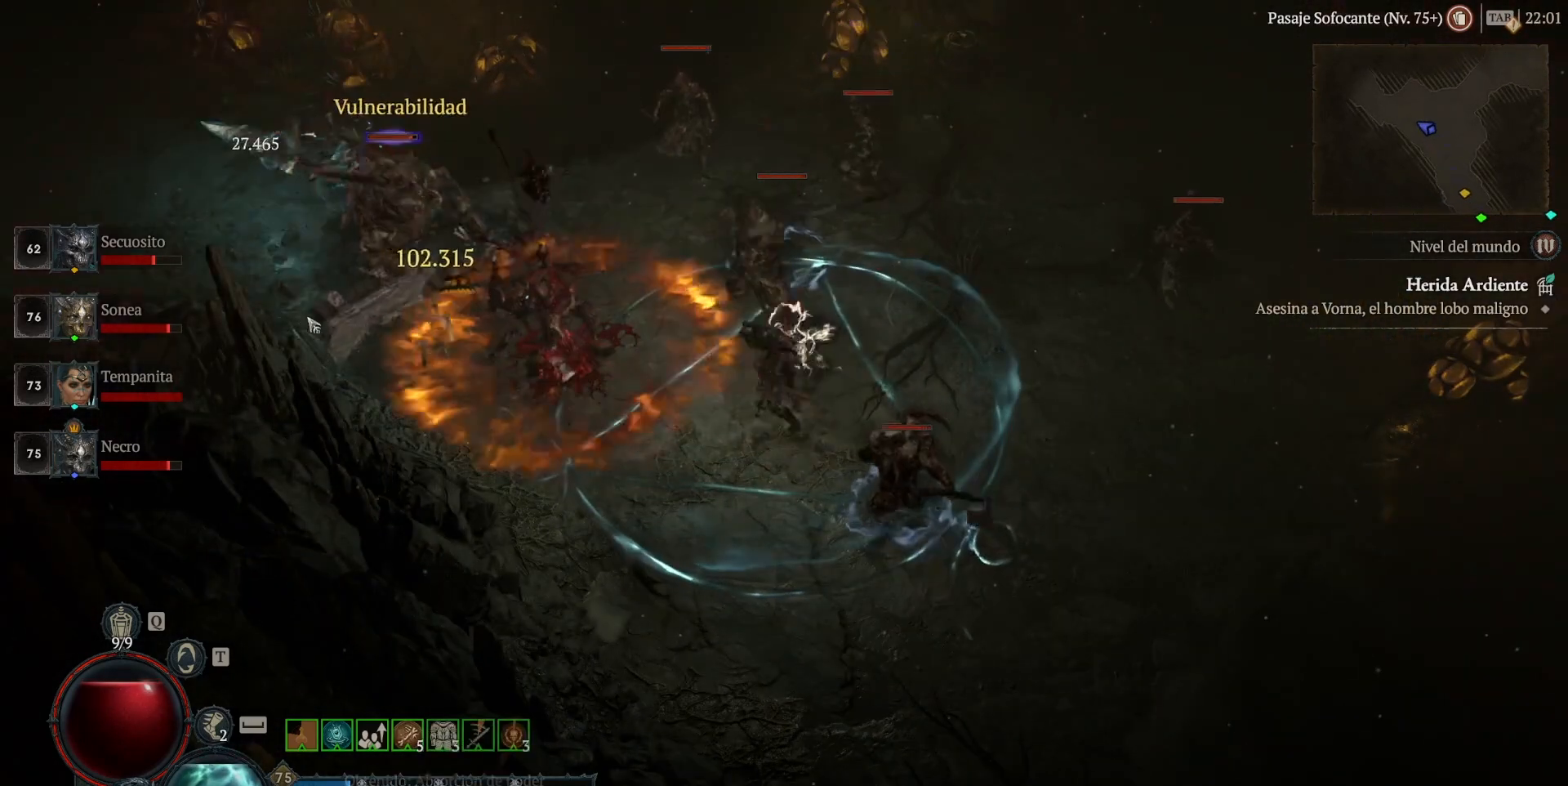
{"keys": [], "mouse": ["left"], "events": [[160, "mouse_left", "down"], [360, "mouse_left", "up"], [400, "mouse_left", "down"], [440, "mouse_left", "up"], [520, "mouse_left", "down"]]}
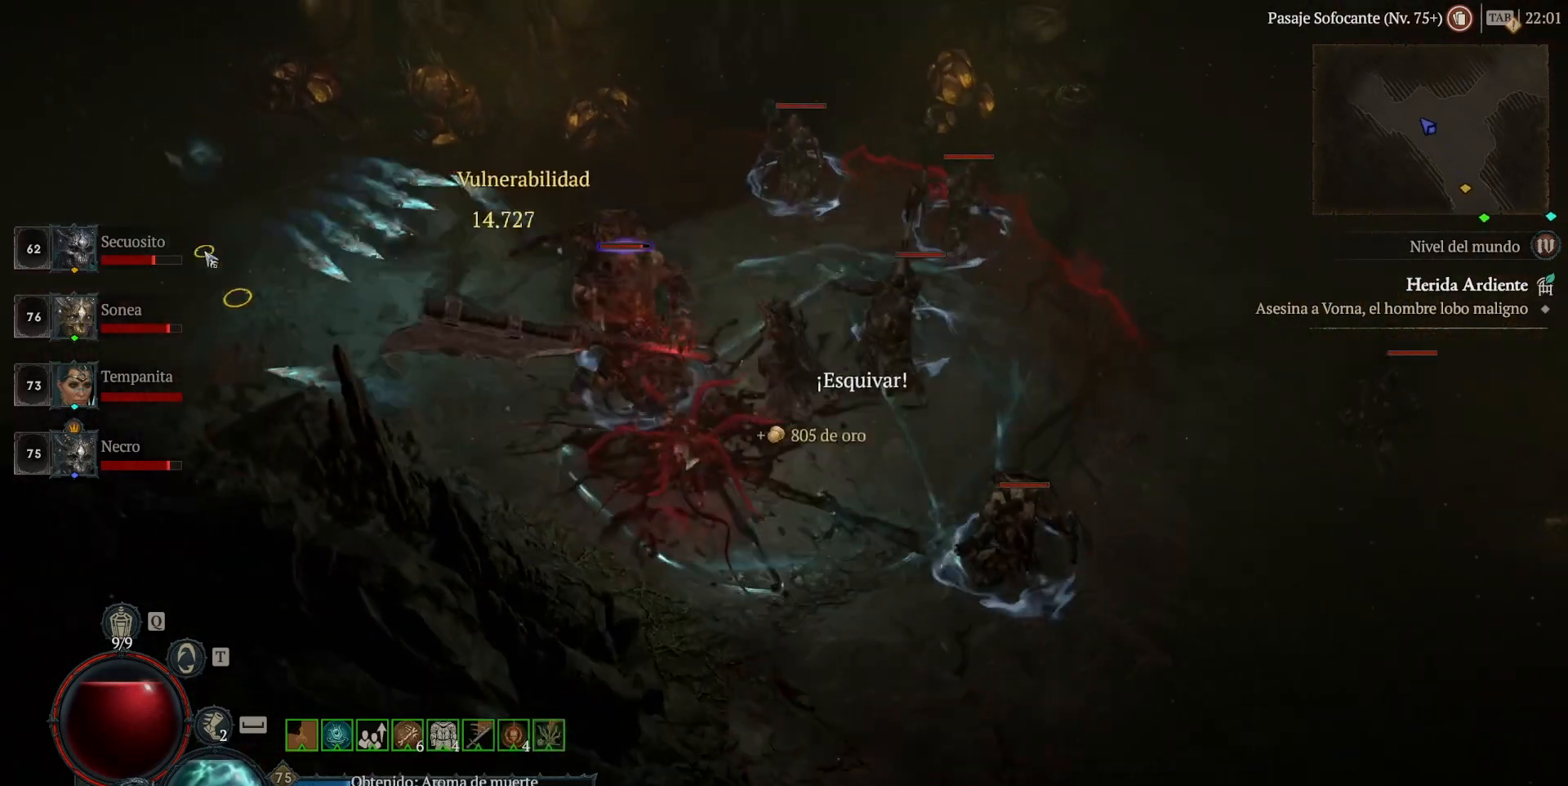
{"keys": [], "mouse": ["left"], "events": []}
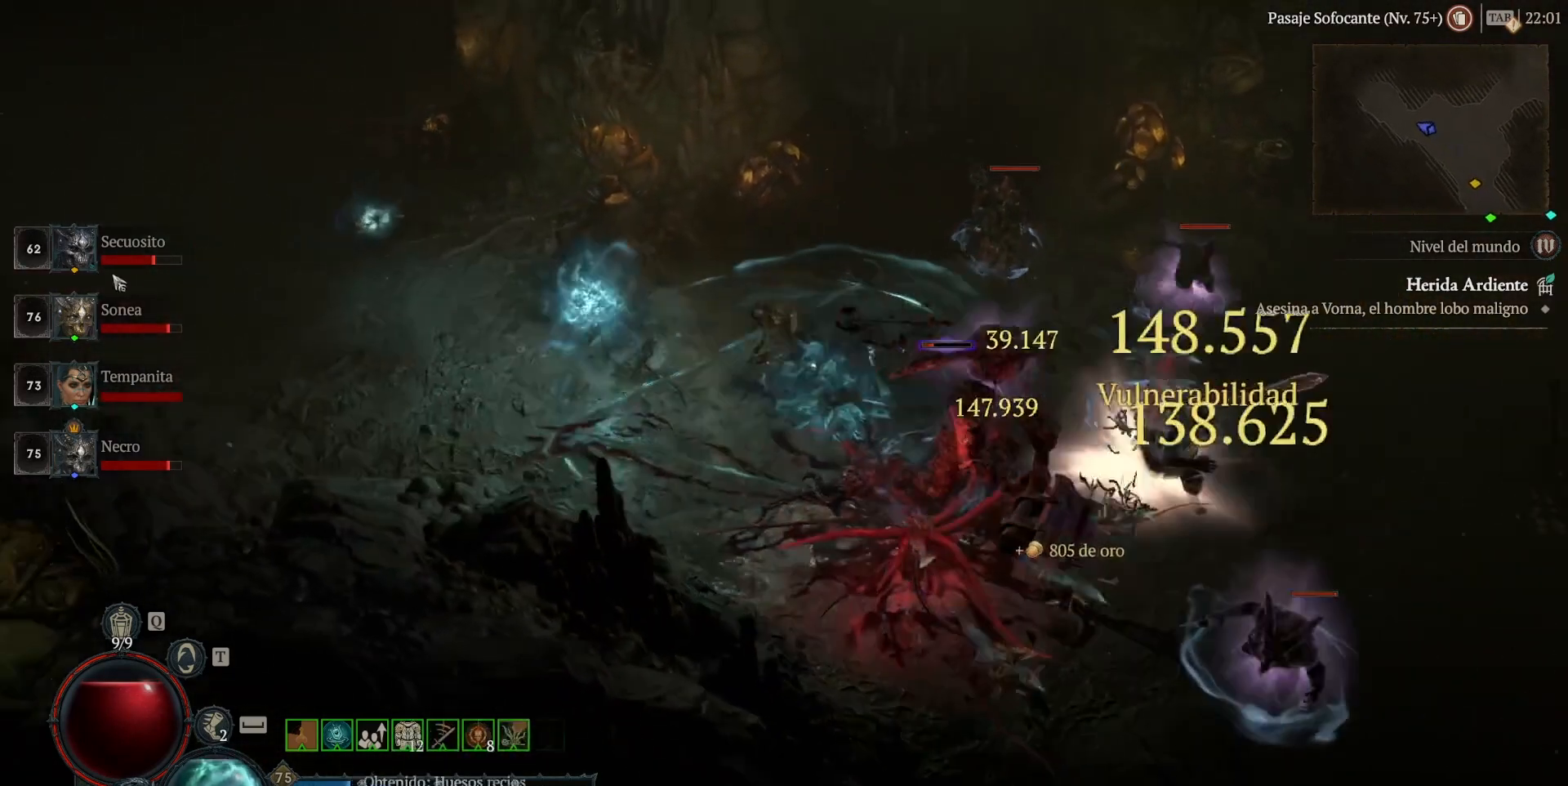
{"keys": [], "mouse": ["left"], "events": []}
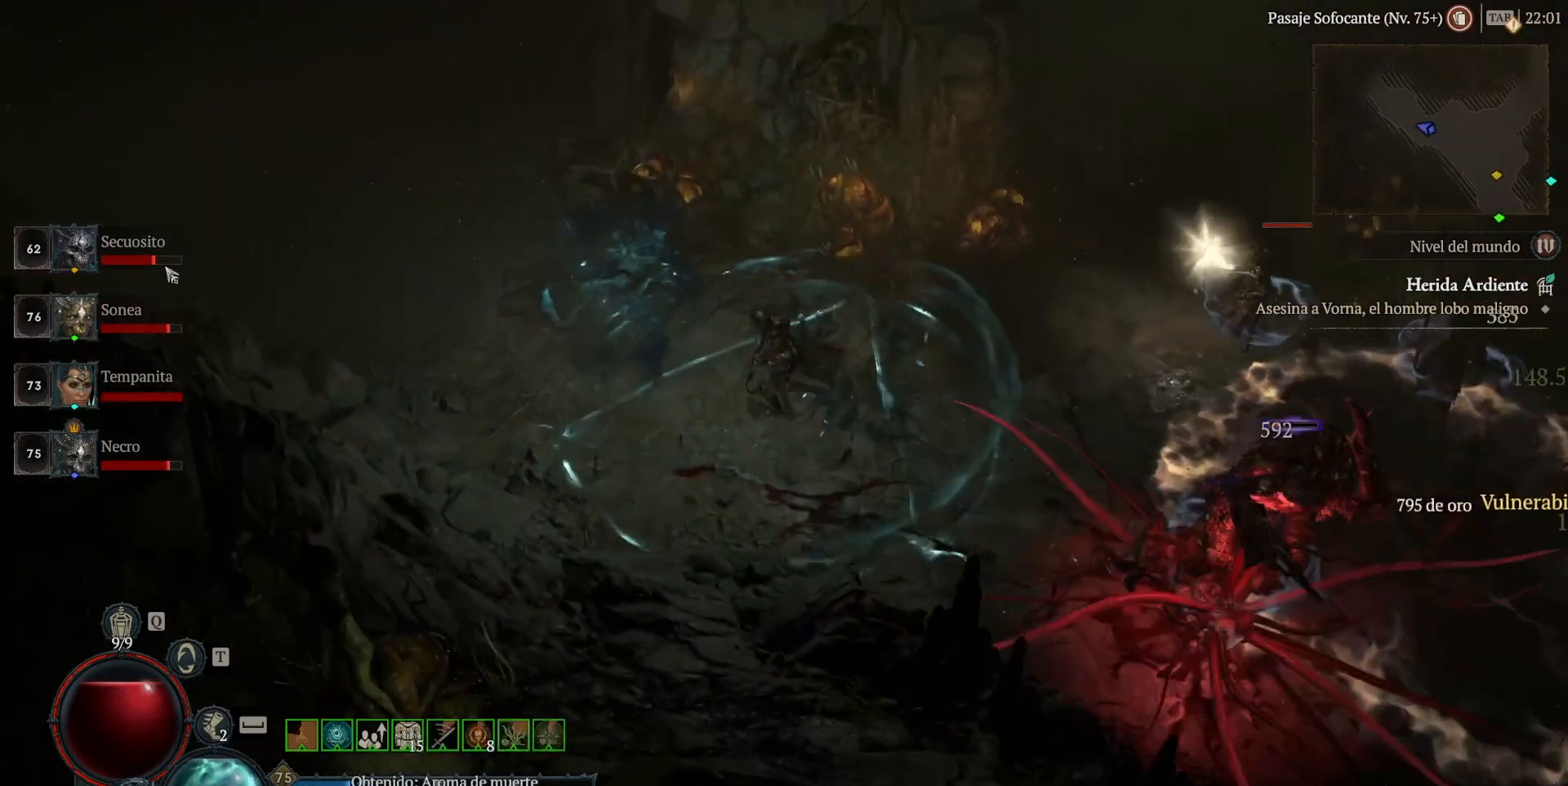
{"keys": [], "mouse": ["left"], "events": []}
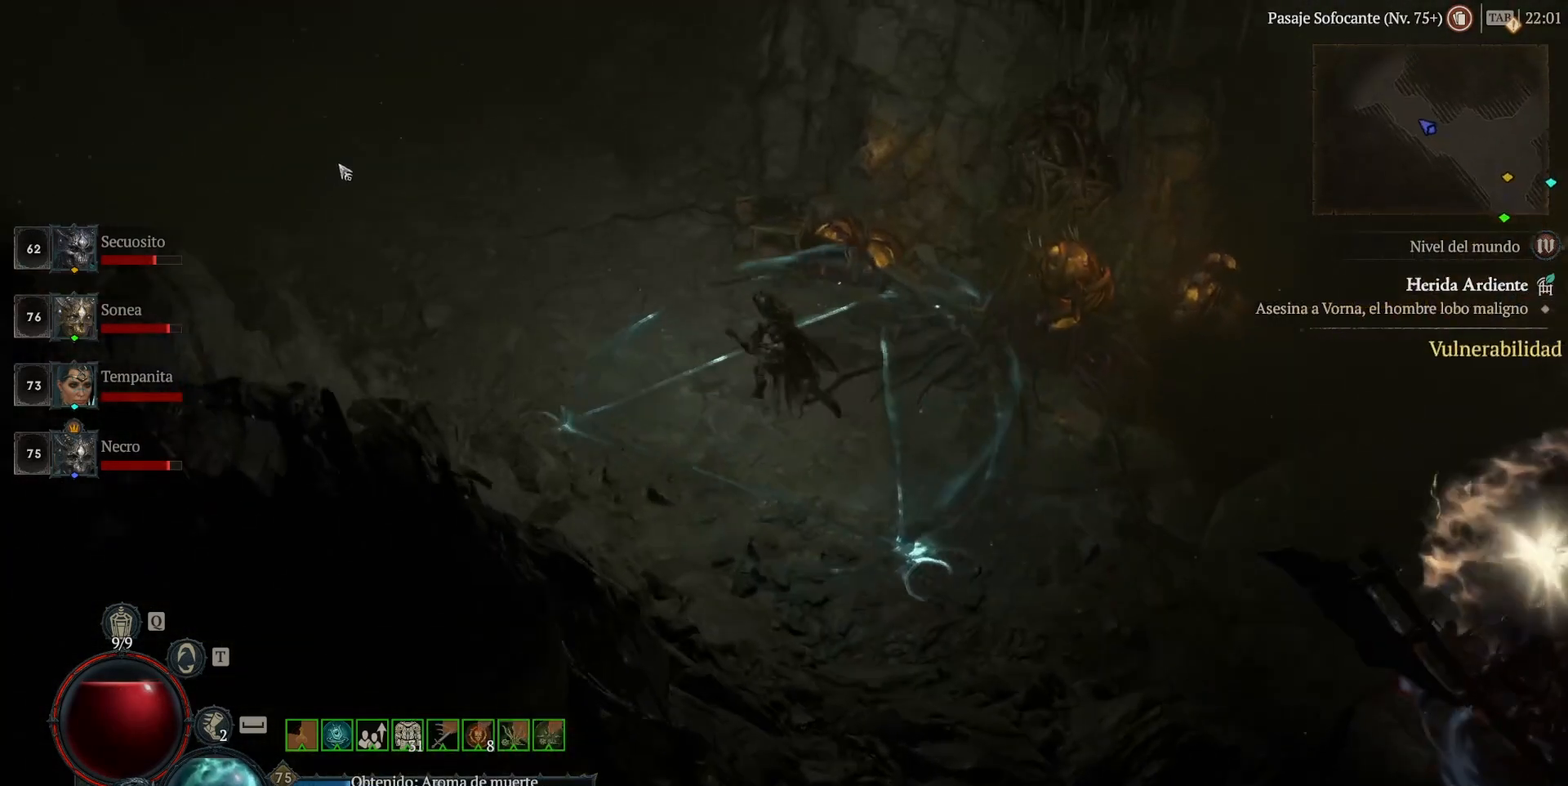
{"keys": [], "mouse": ["left"], "events": []}
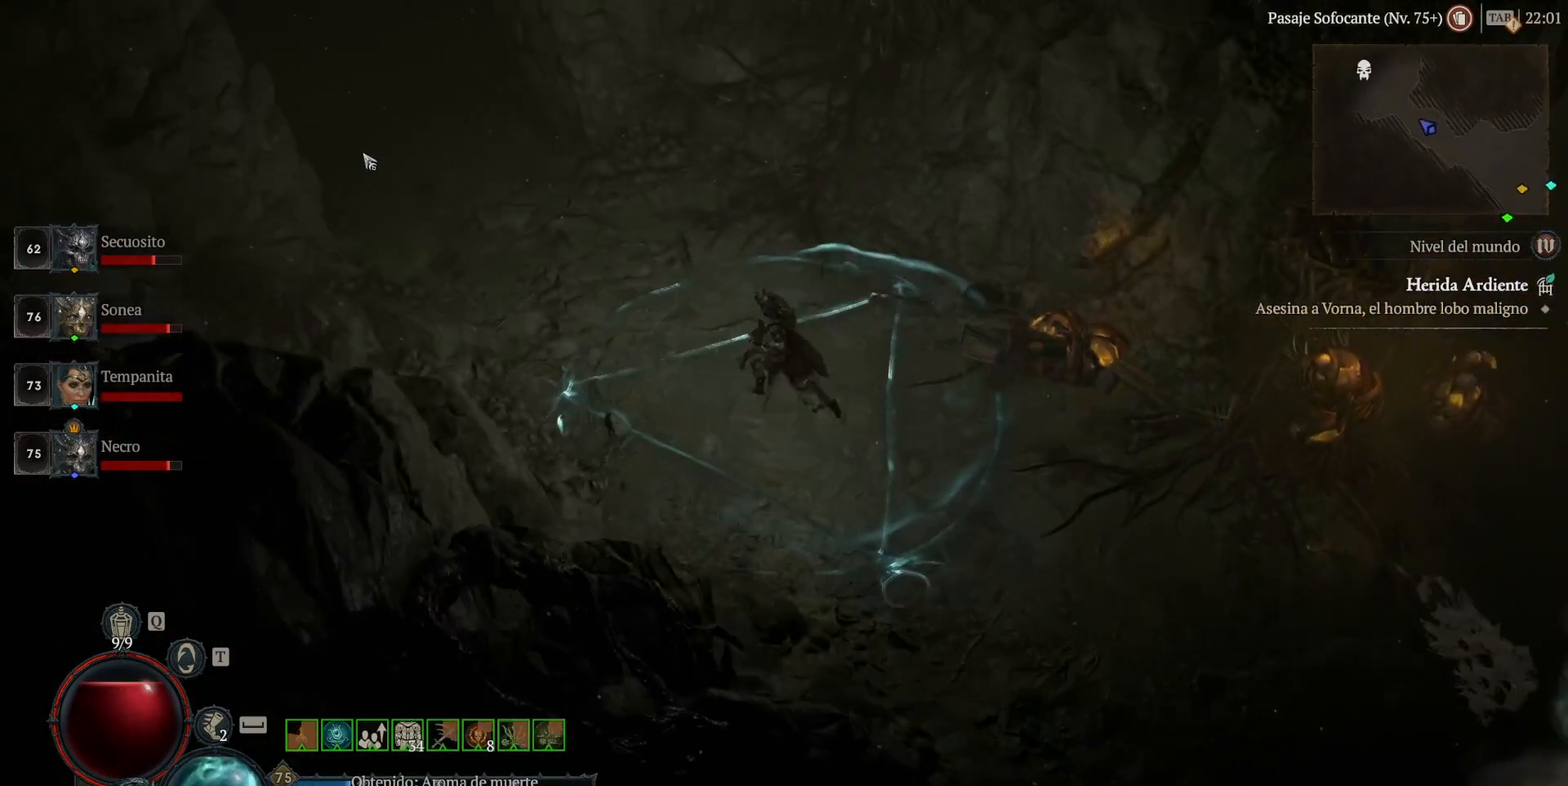
{"keys": [], "mouse": ["left"], "events": []}
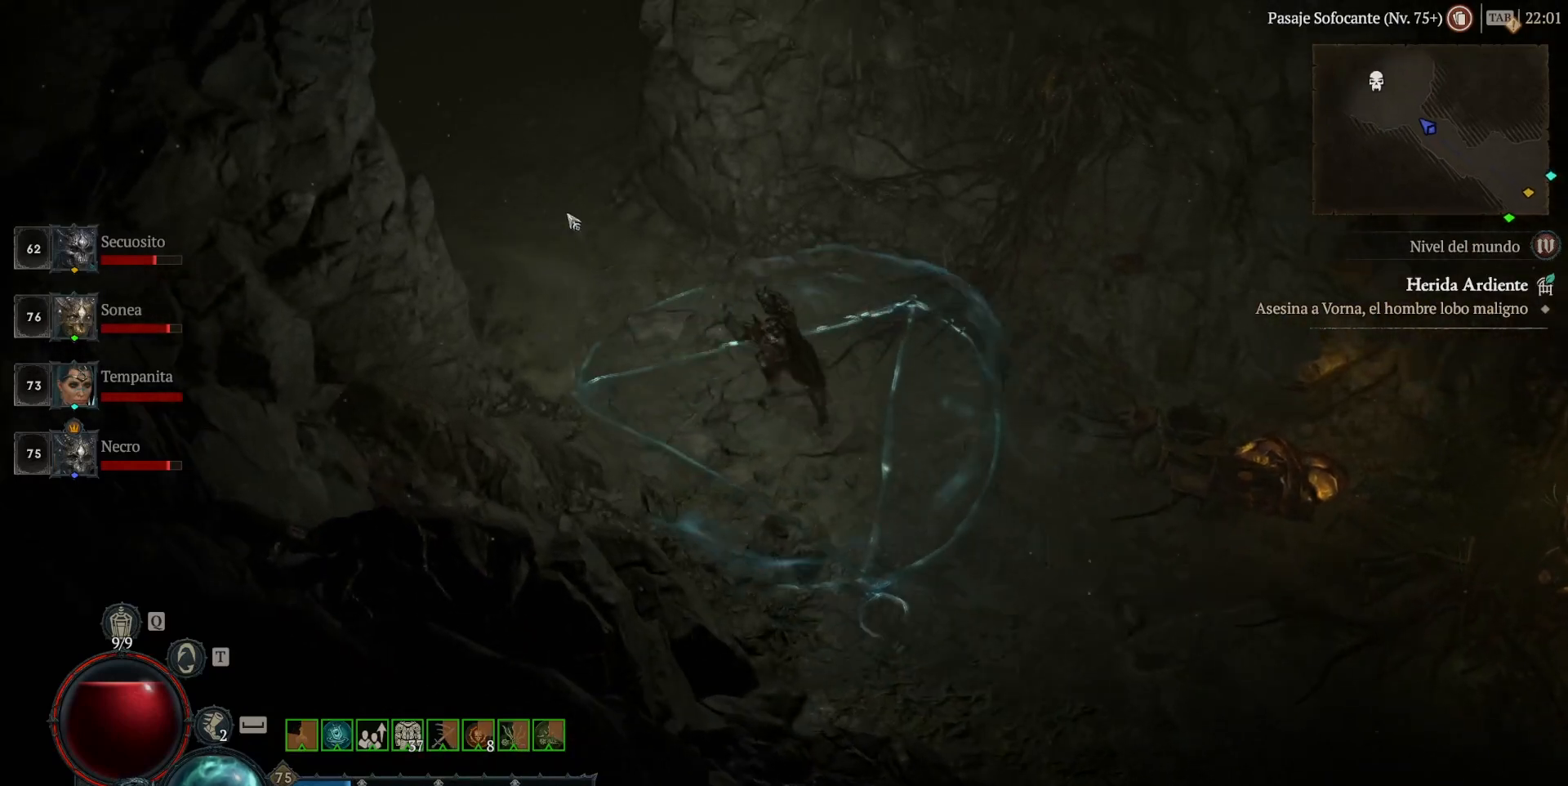
{"keys": [], "mouse": ["left"], "events": []}
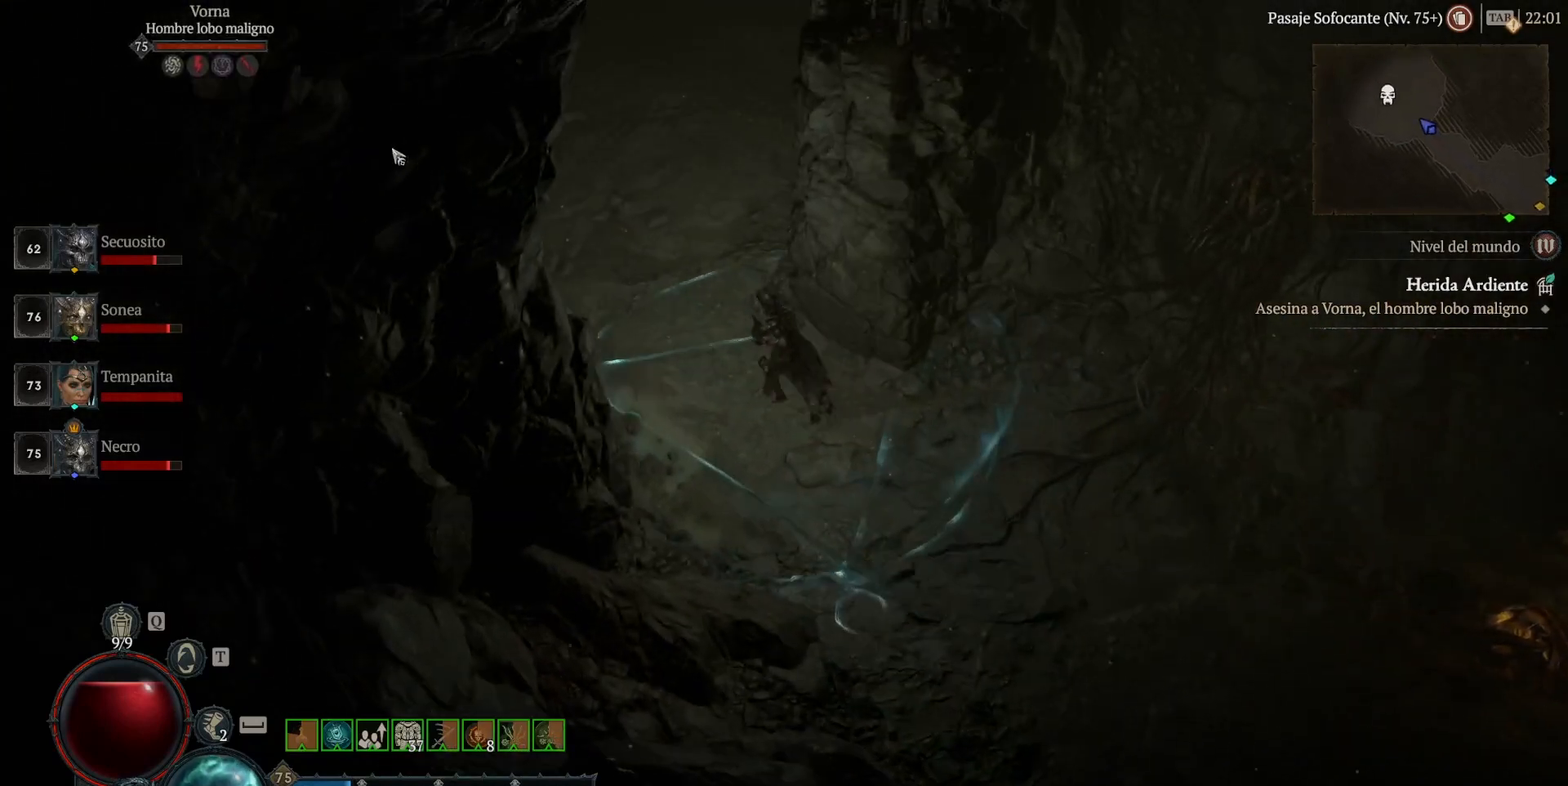
{"keys": [], "mouse": ["right"], "events": [[40, "mouse_left", "up"], [200, "mouse_right", "down"]]}
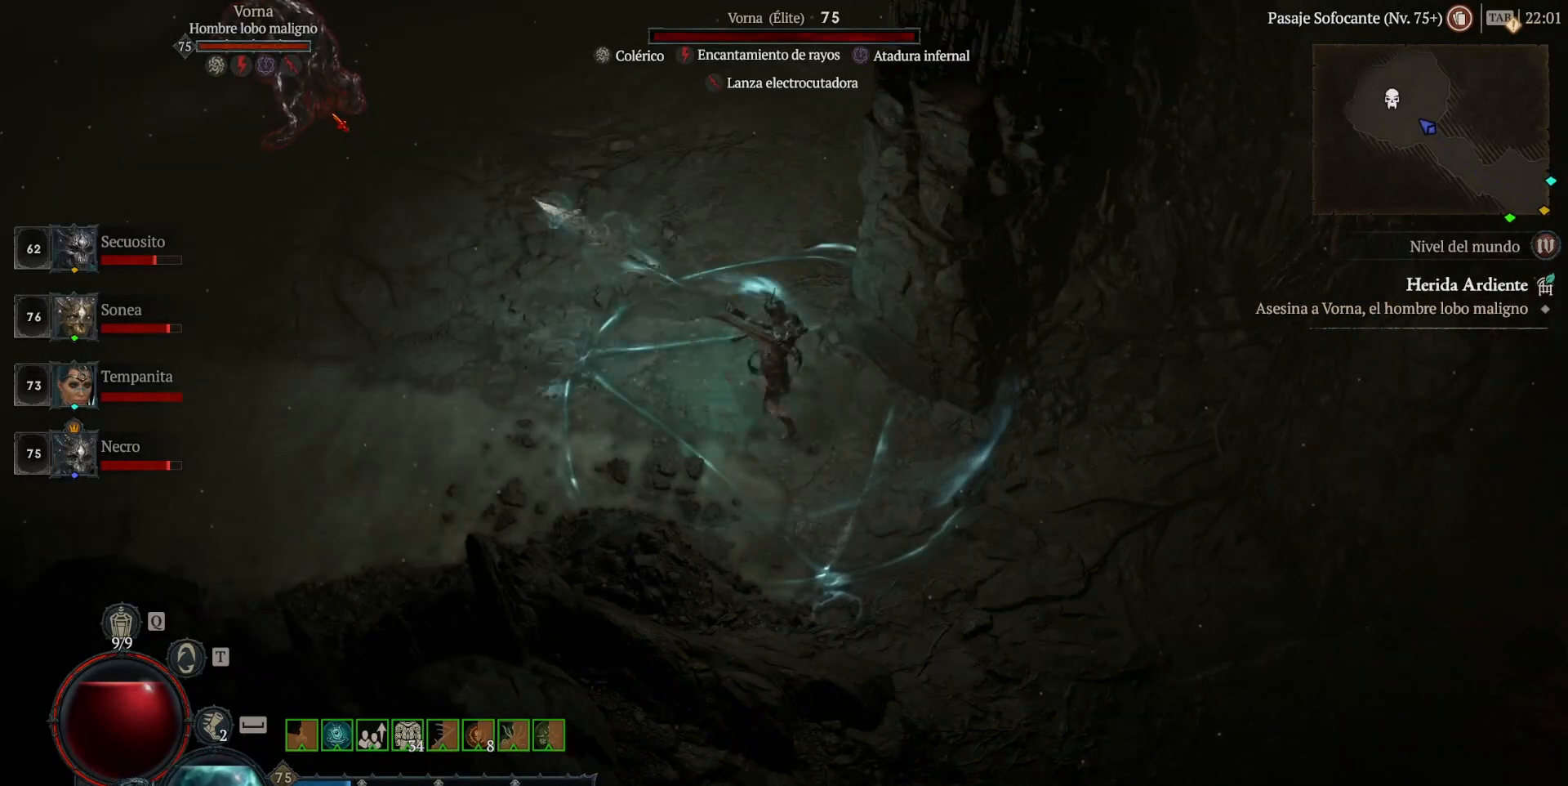
{"keys": [], "mouse": ["right"], "events": []}
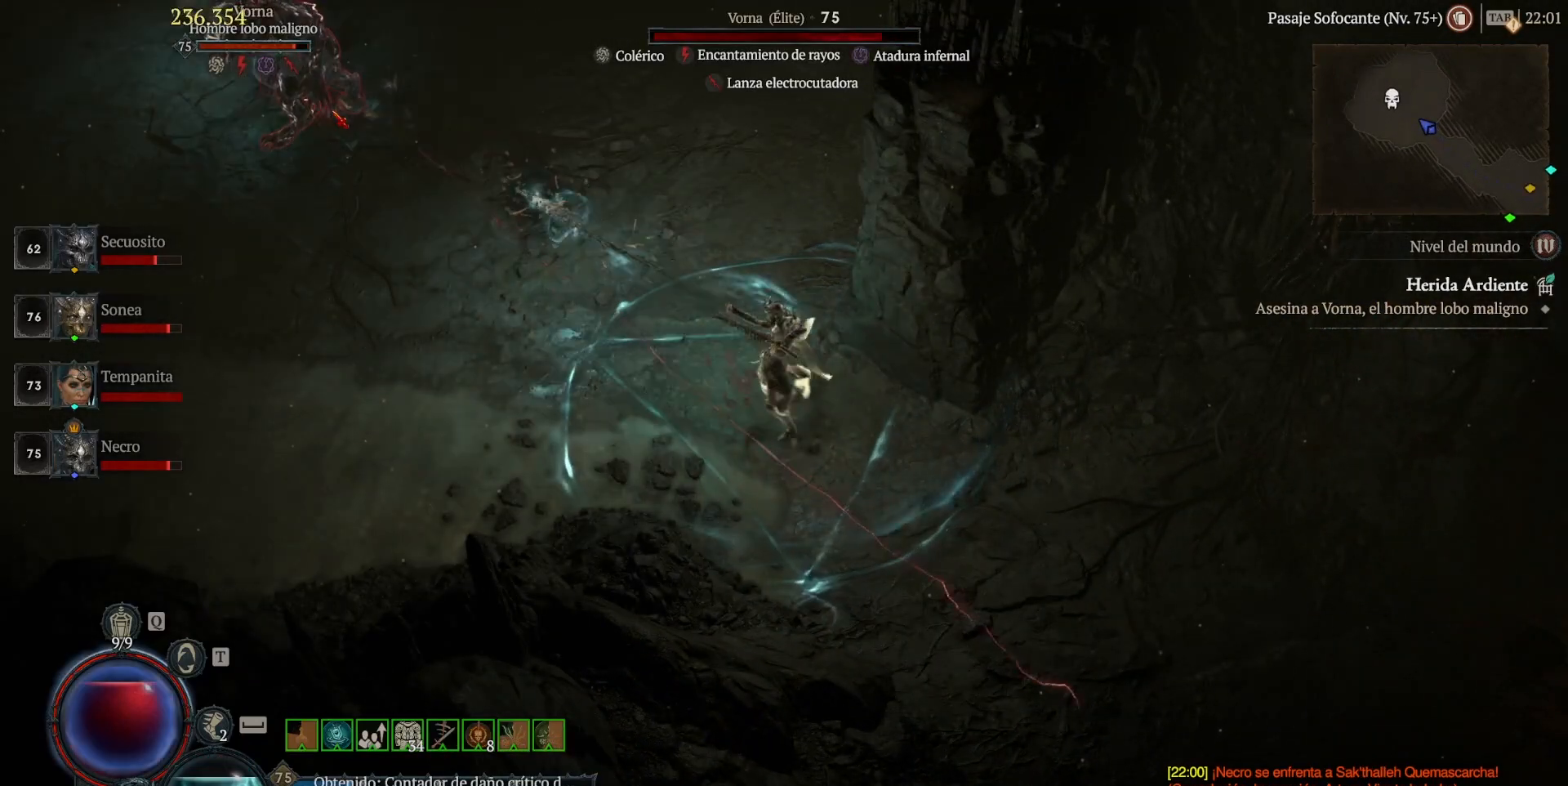
{"keys": [], "mouse": ["right"], "events": []}
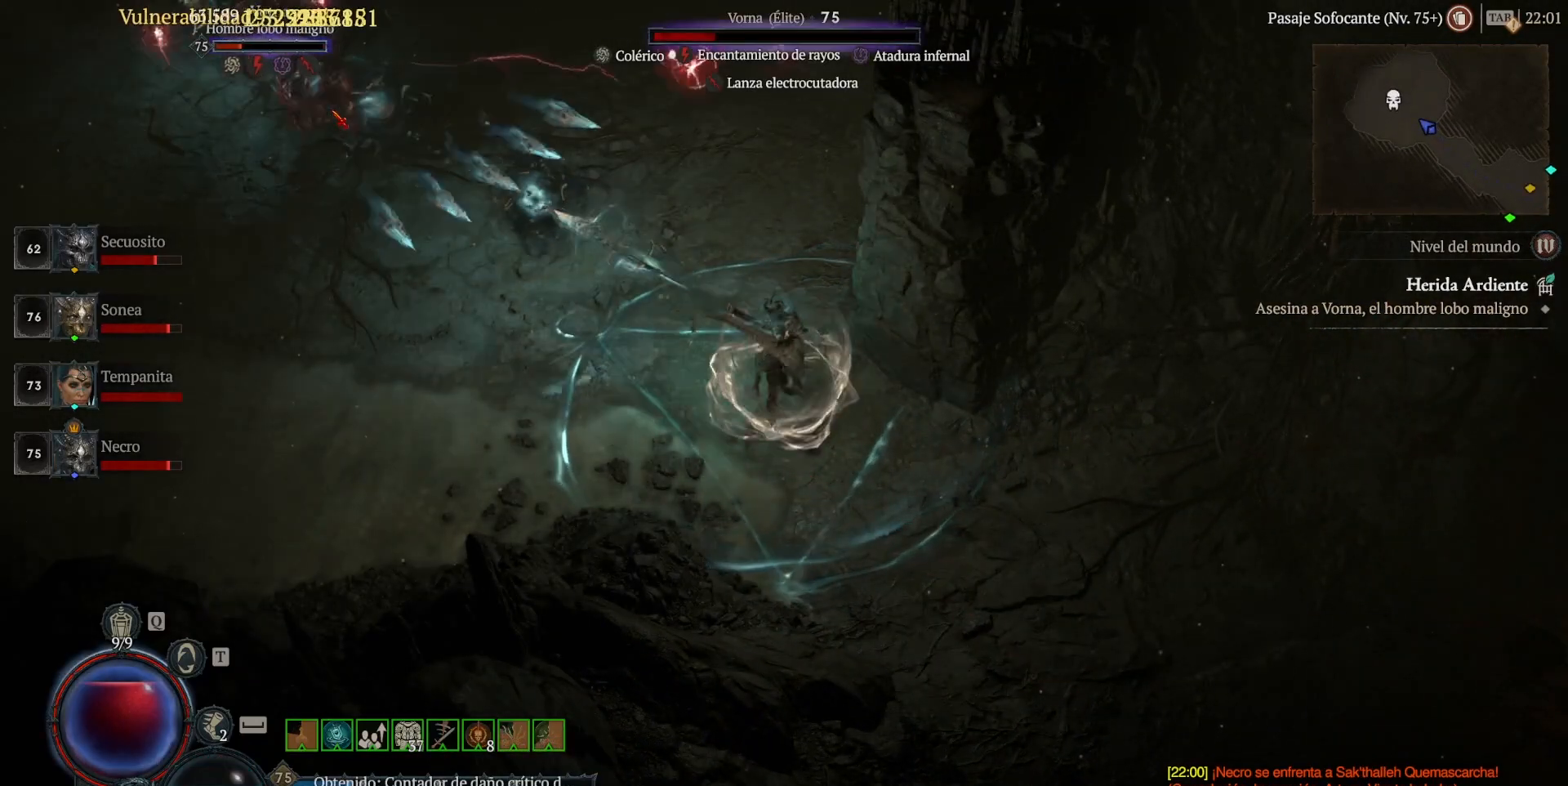
{"keys": [], "mouse": ["right"], "events": []}
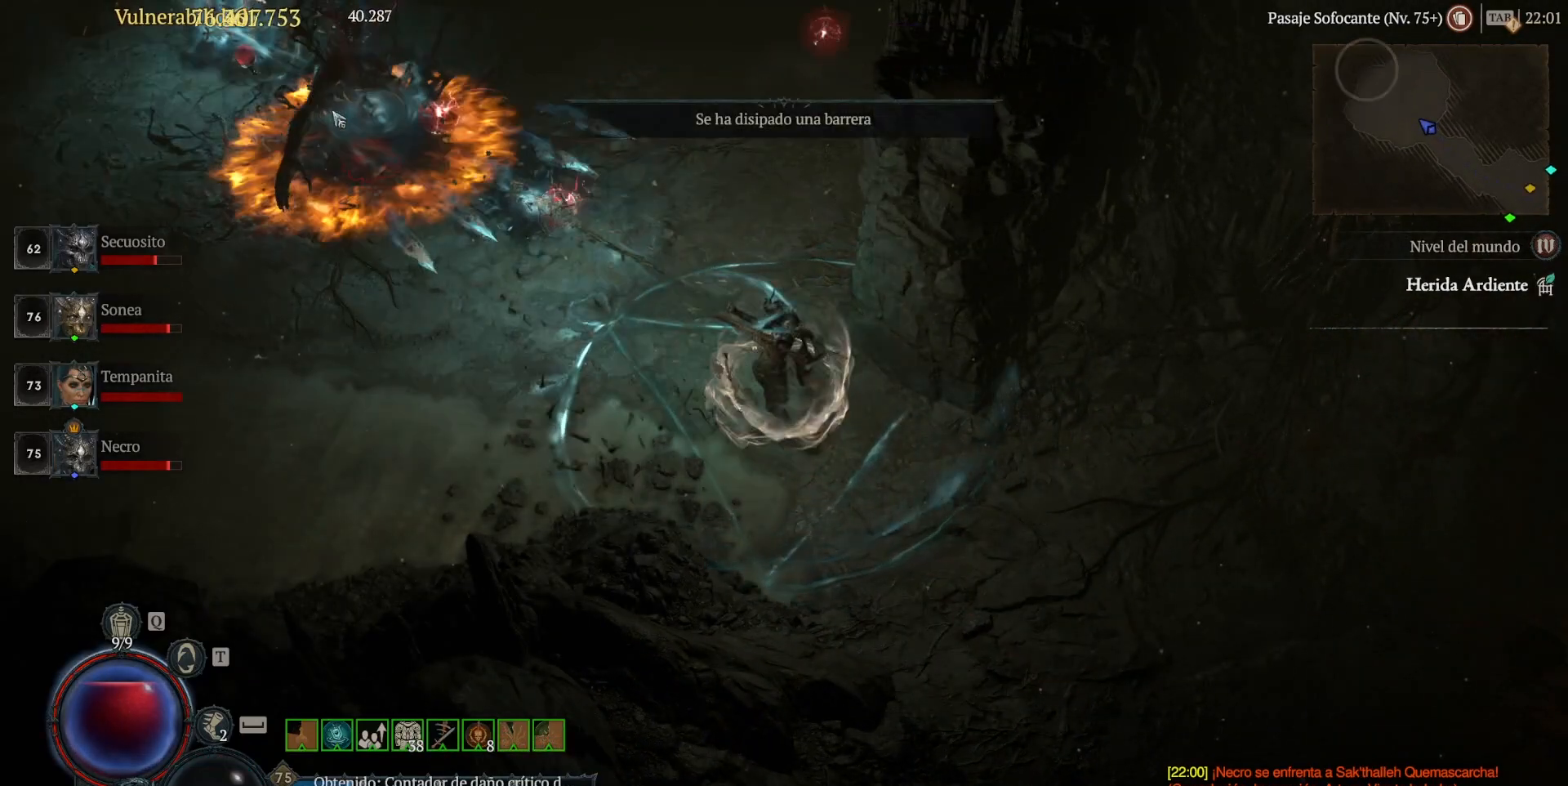
{"keys": [], "mouse": ["left"], "events": [[80, "mouse_right", "up"], [440, "mouse_left", "down"]]}
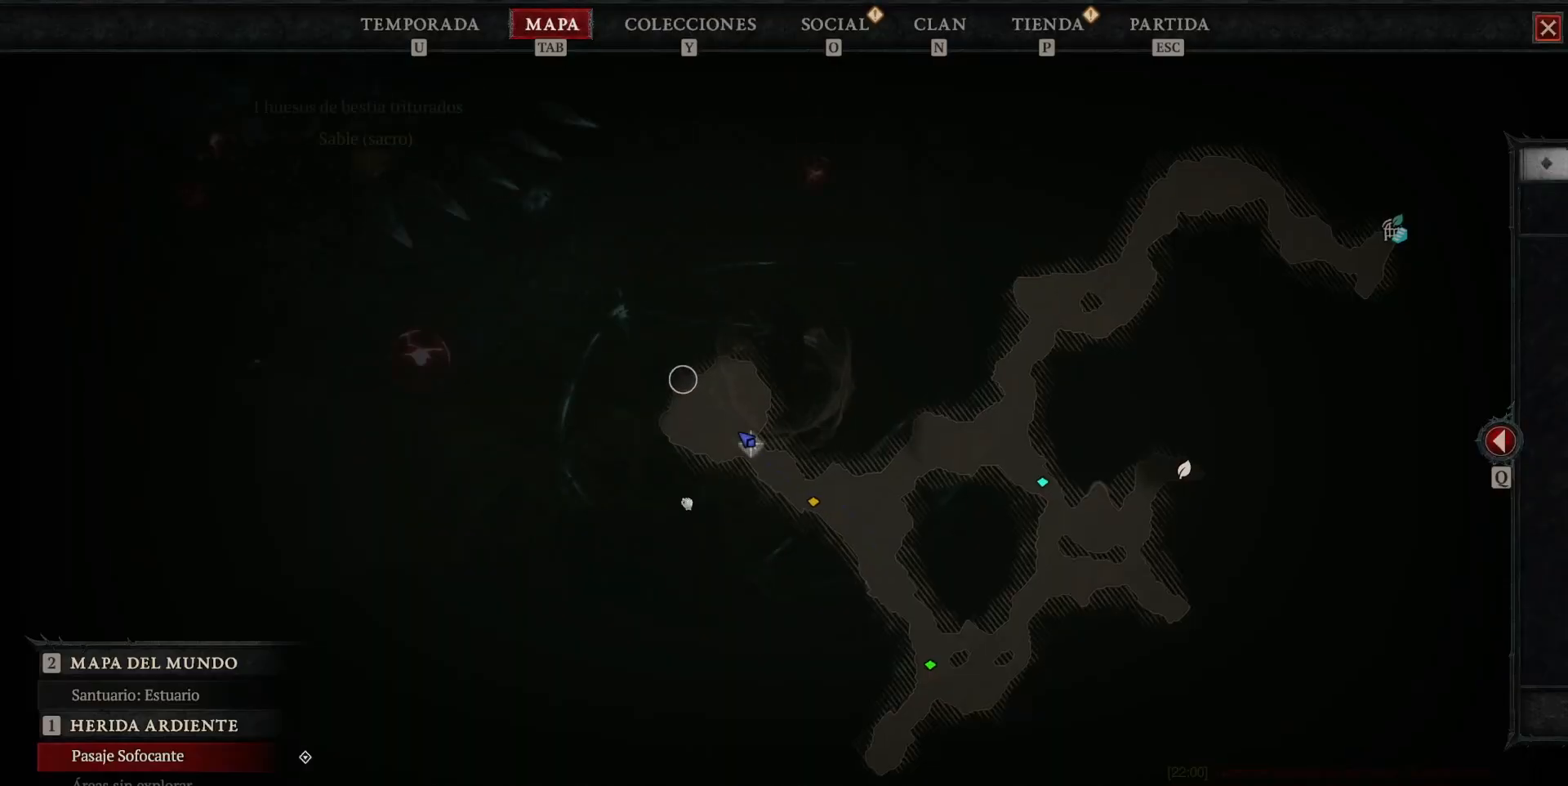
{"keys": [], "mouse": [], "events": [[480, "mouse_left", "up"]]}
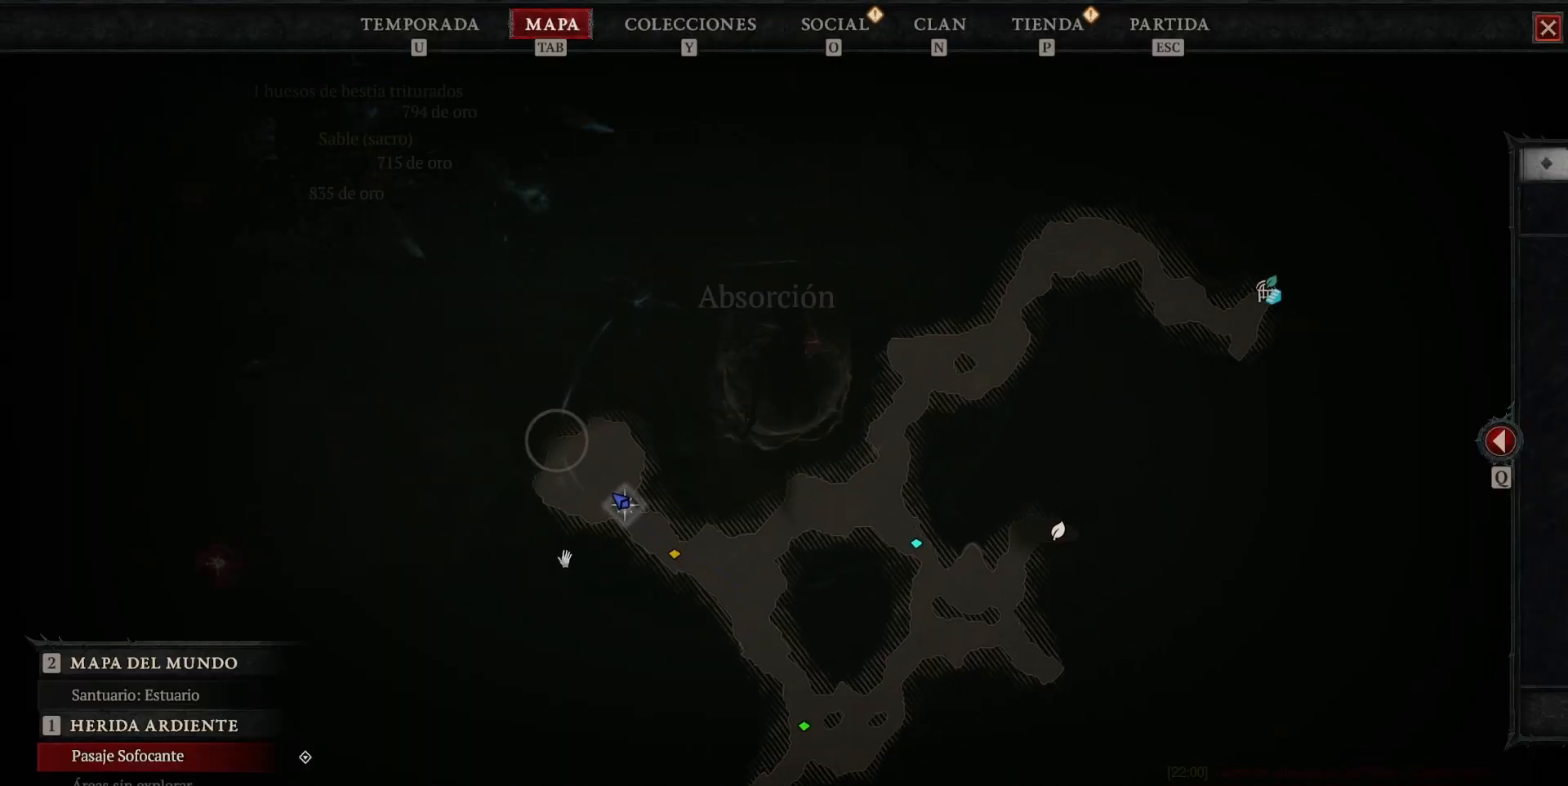
{"keys": [], "mouse": ["left"], "events": [[240, "mouse_left", "down"]]}
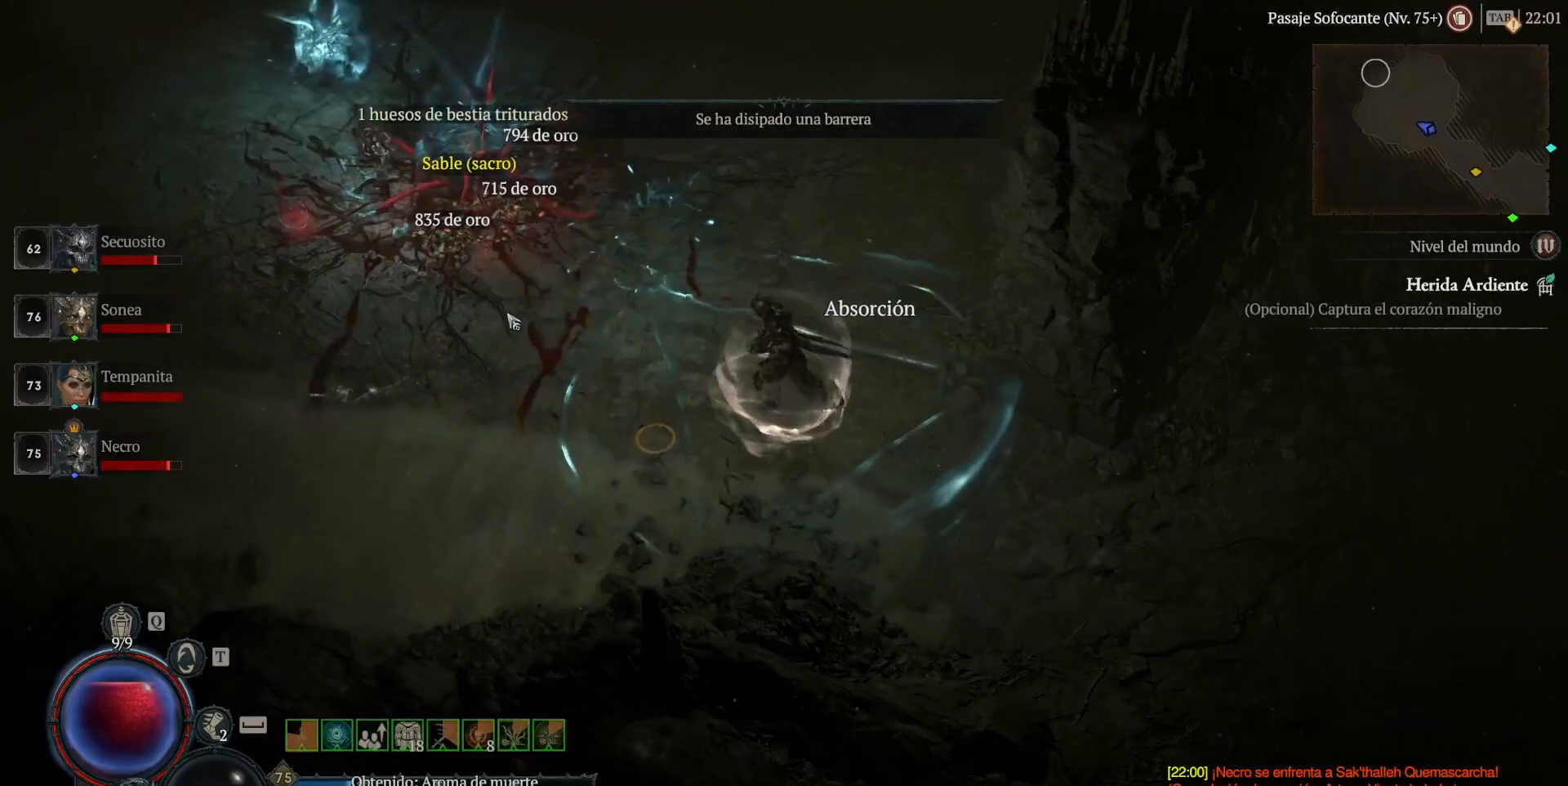
{"keys": [], "mouse": ["left"], "events": []}
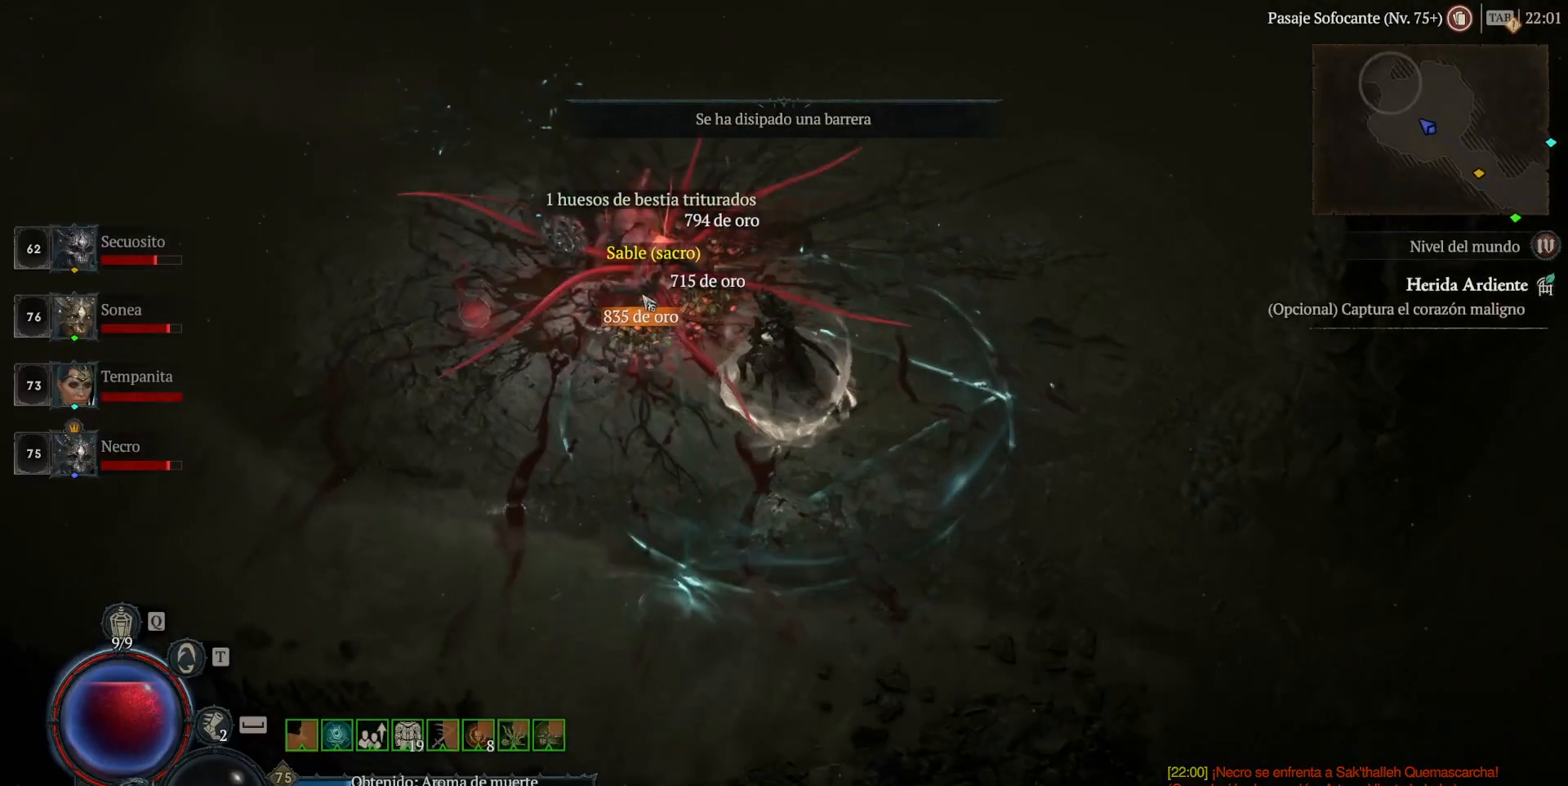
{"keys": [], "mouse": [], "events": [[240, "mouse_left", "up"]]}
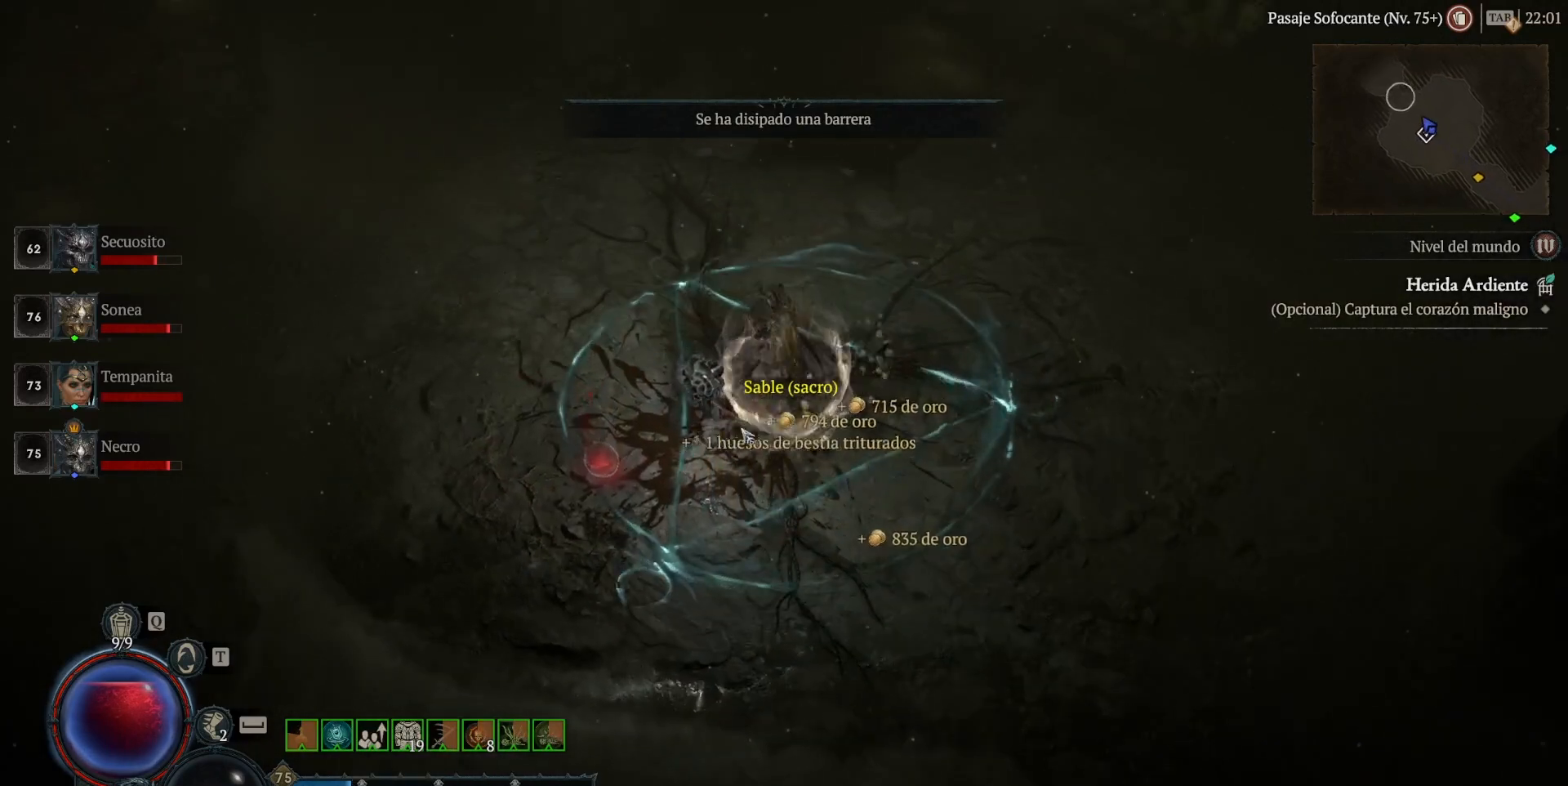
{"keys": [], "mouse": [], "events": []}
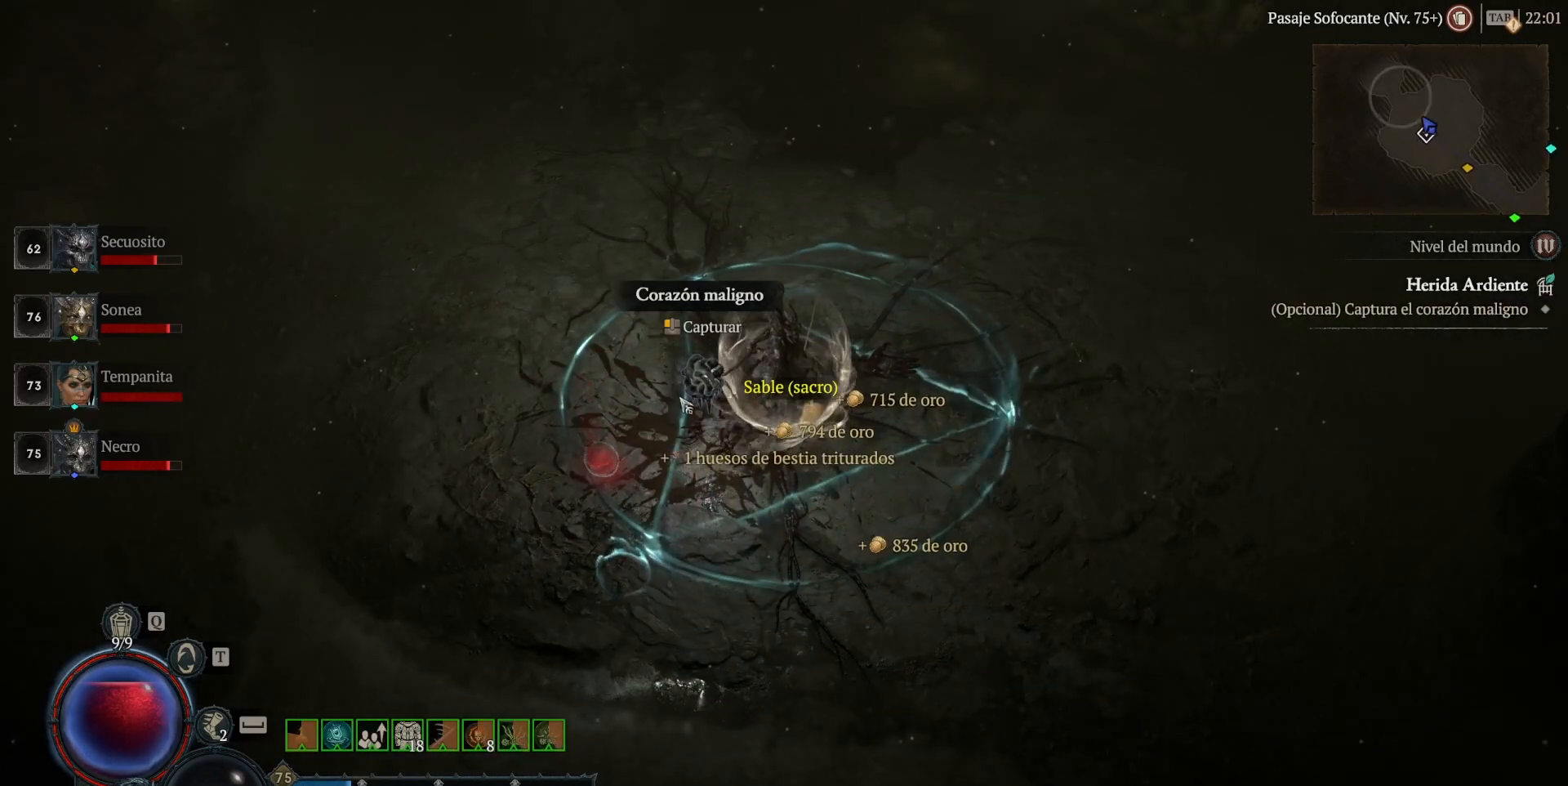
{"keys": [], "mouse": [], "events": []}
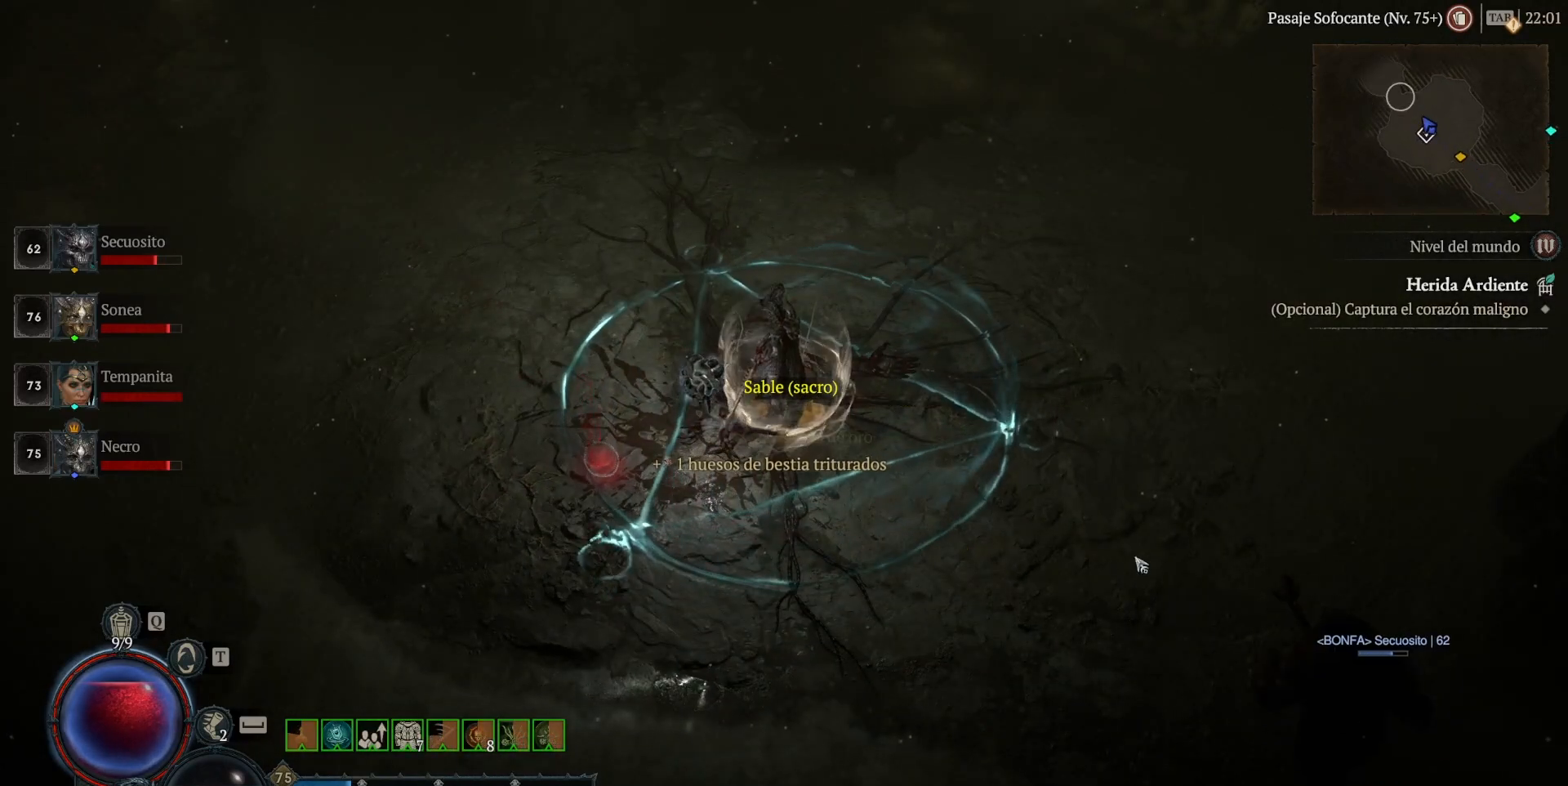
{"keys": [], "mouse": ["left"], "events": [[80, "mouse_left", "down"]]}
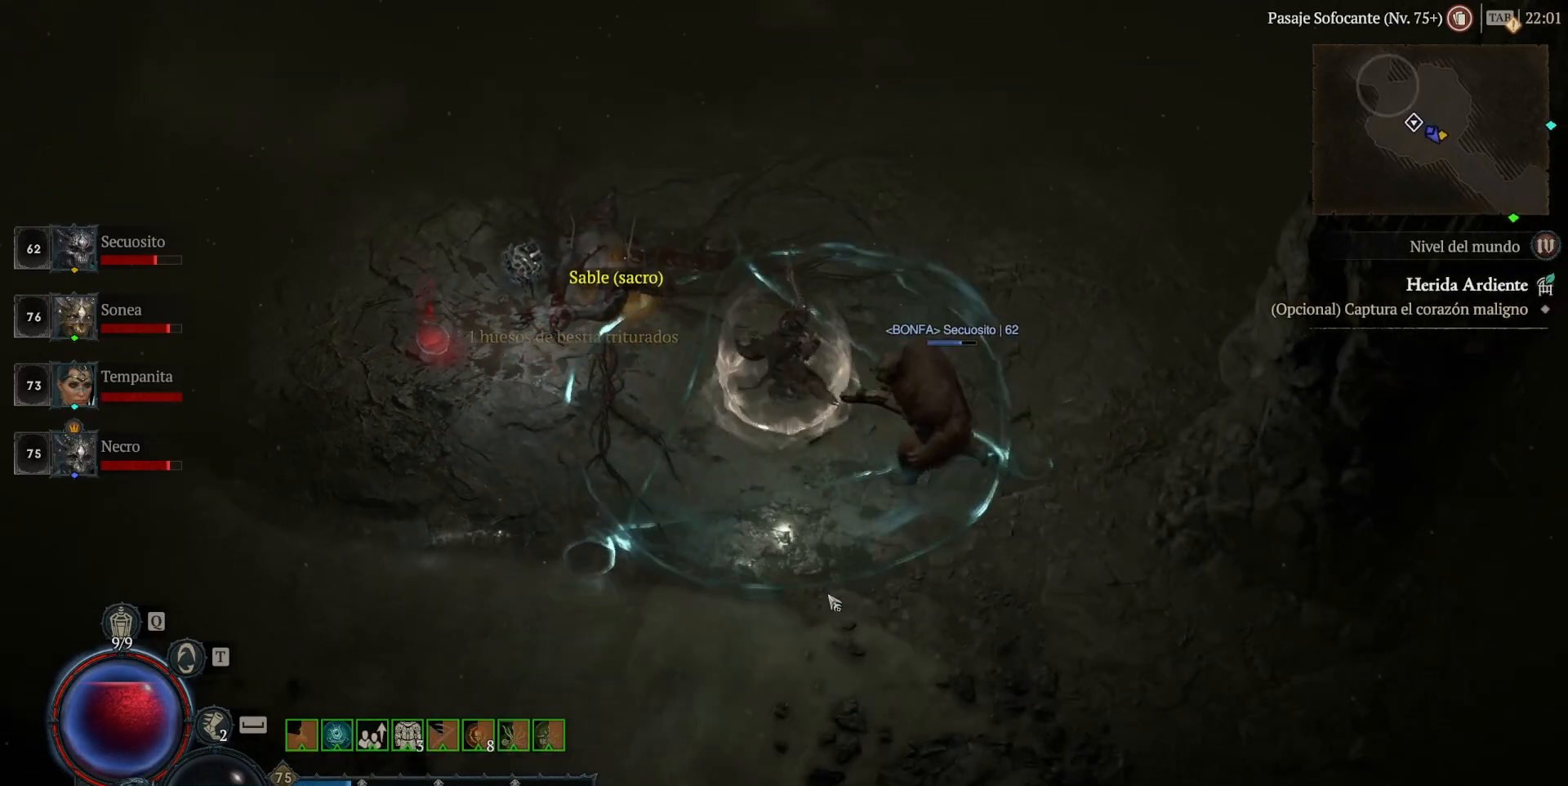
{"keys": [], "mouse": ["left"], "events": []}
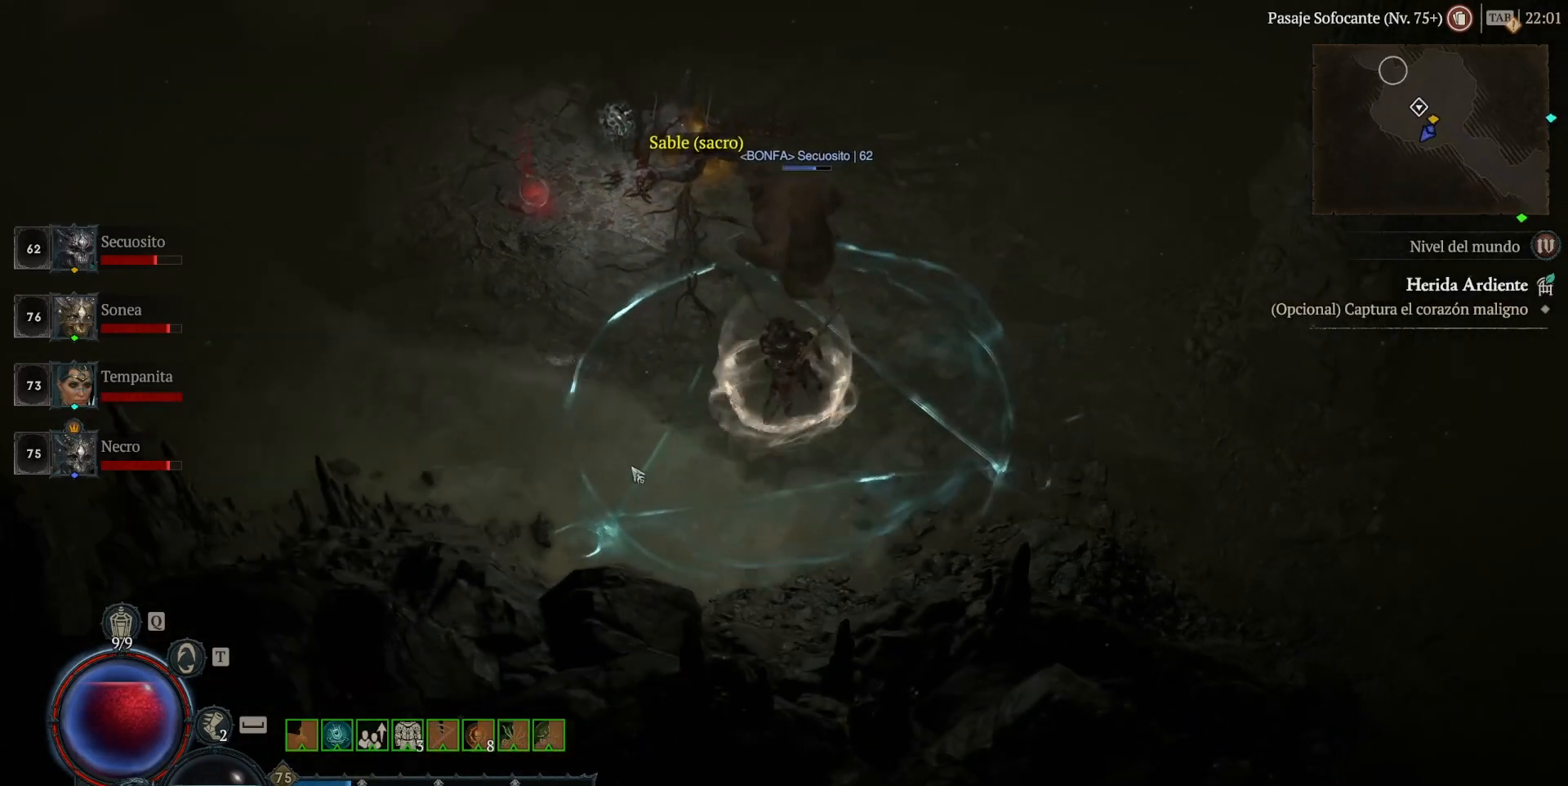
{"keys": [], "mouse": [], "events": [[160, "mouse_left", "up"]]}
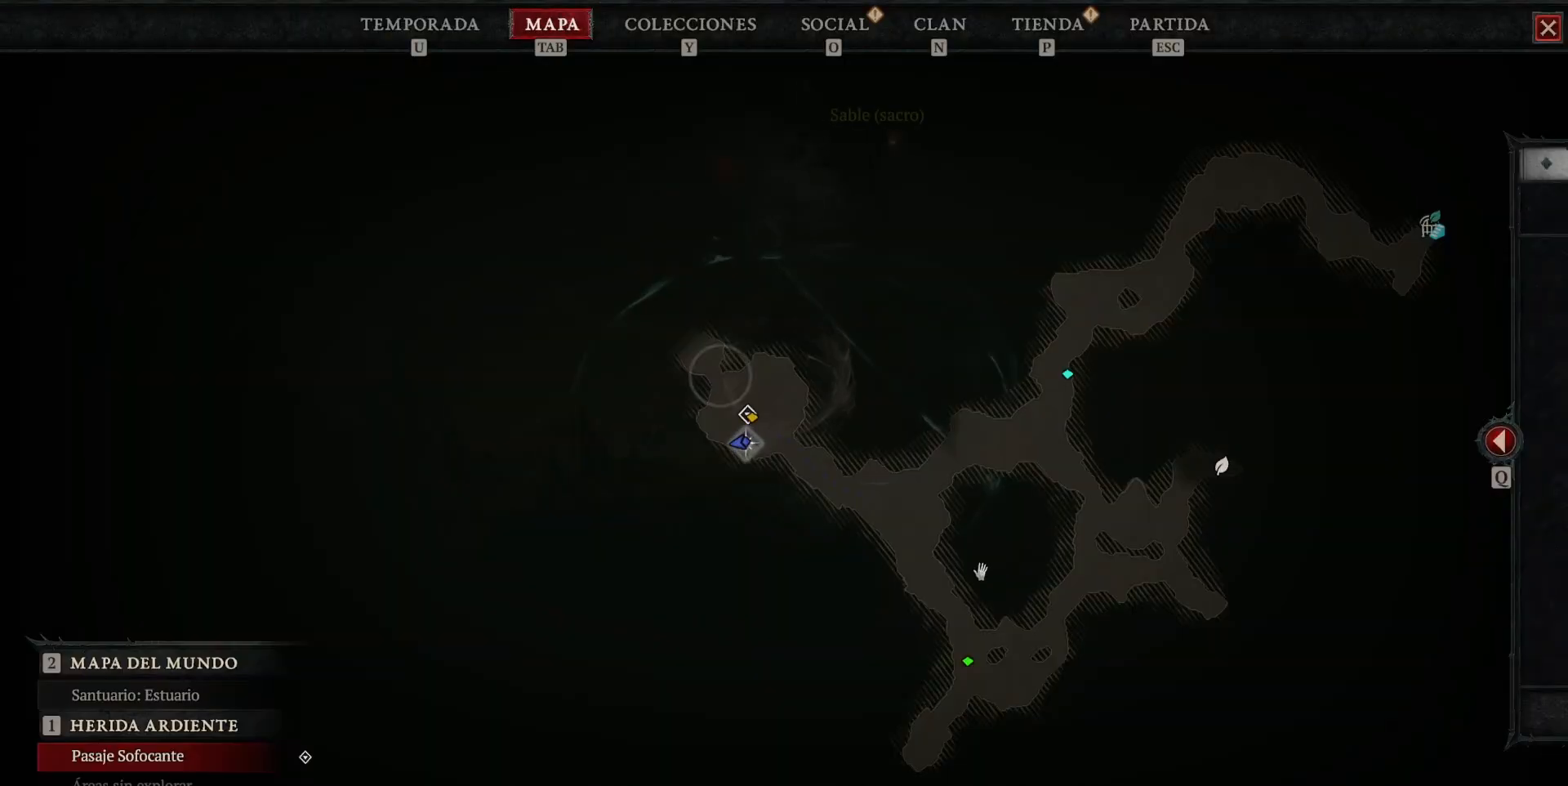
{"keys": [], "mouse": ["left"], "events": [[360, "mouse_left", "down"]]}
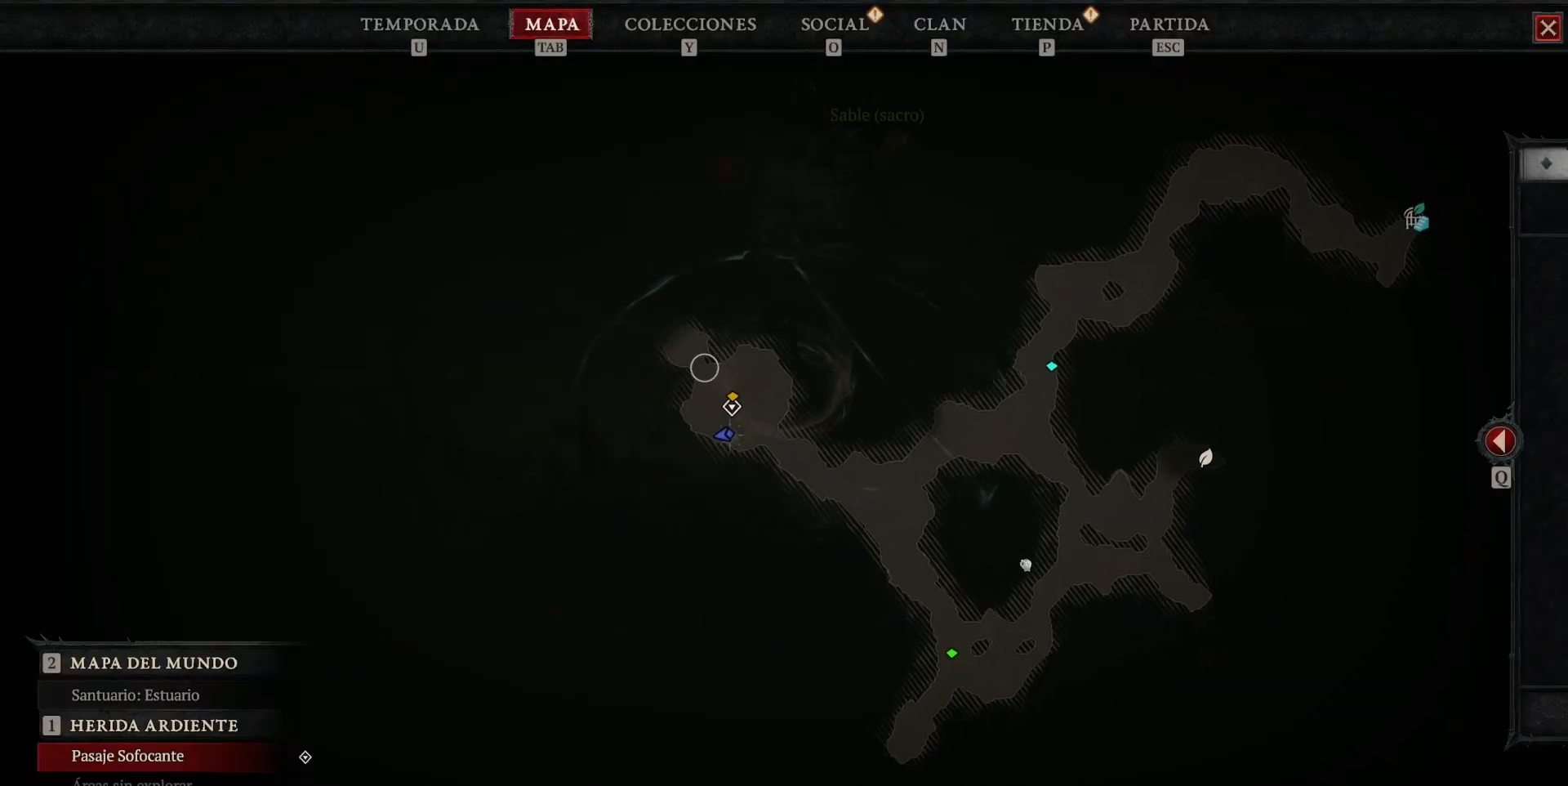
{"keys": [], "mouse": [], "events": [[440, "mouse_left", "up"]]}
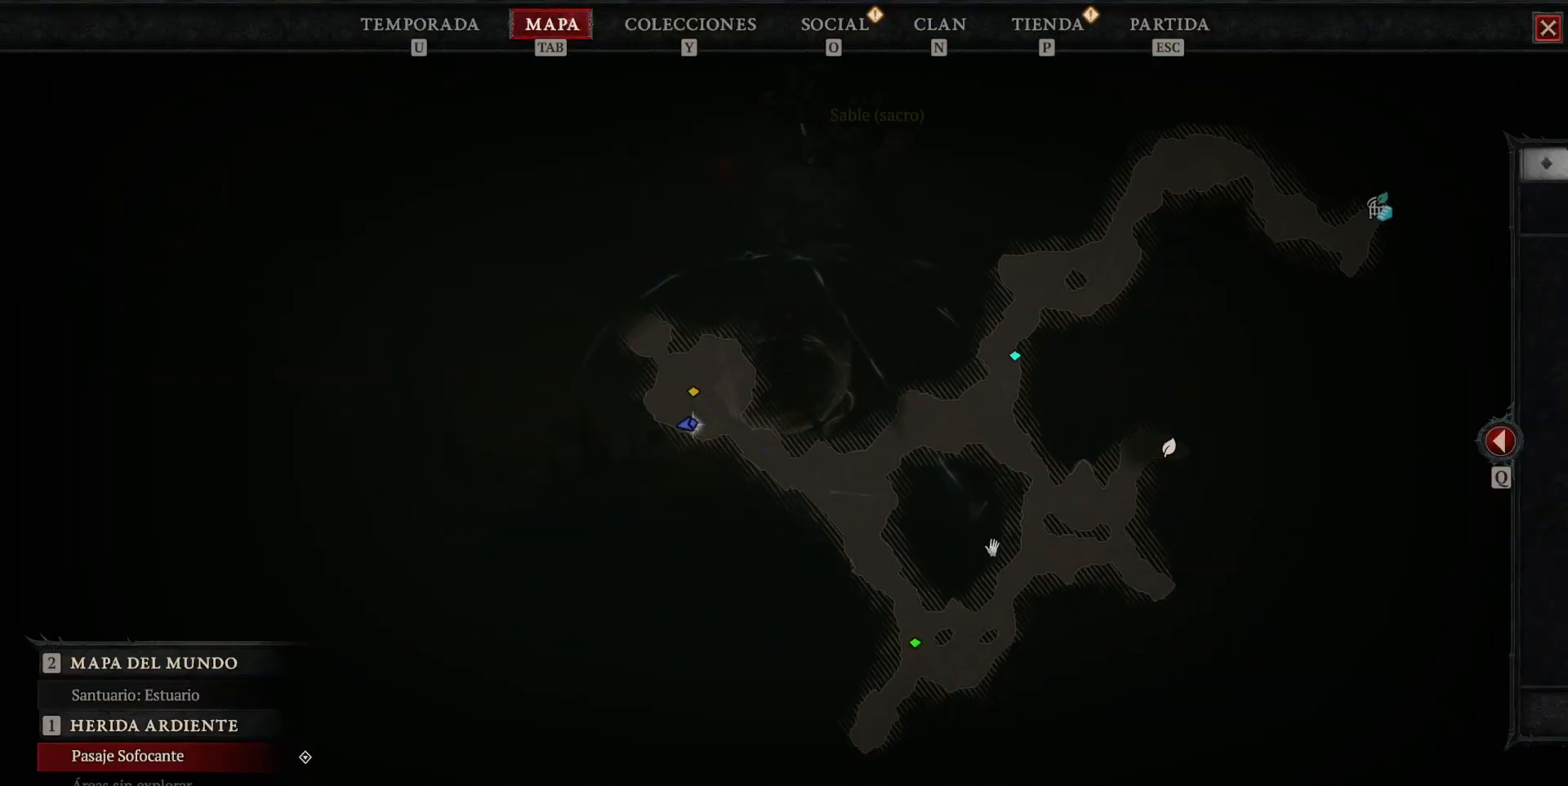
{"keys": [], "mouse": [], "events": []}
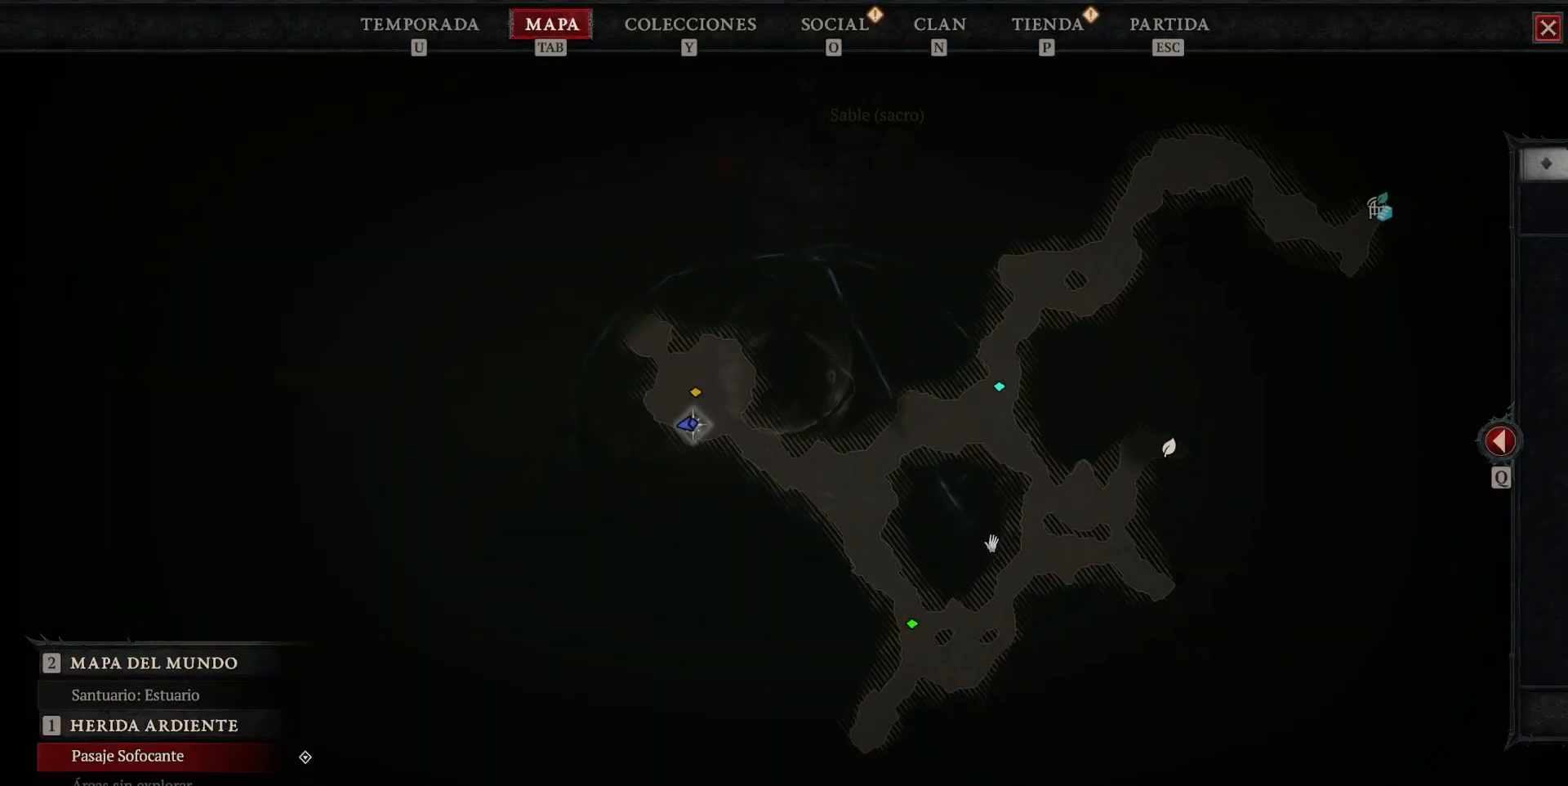
{"keys": [], "mouse": [], "events": []}
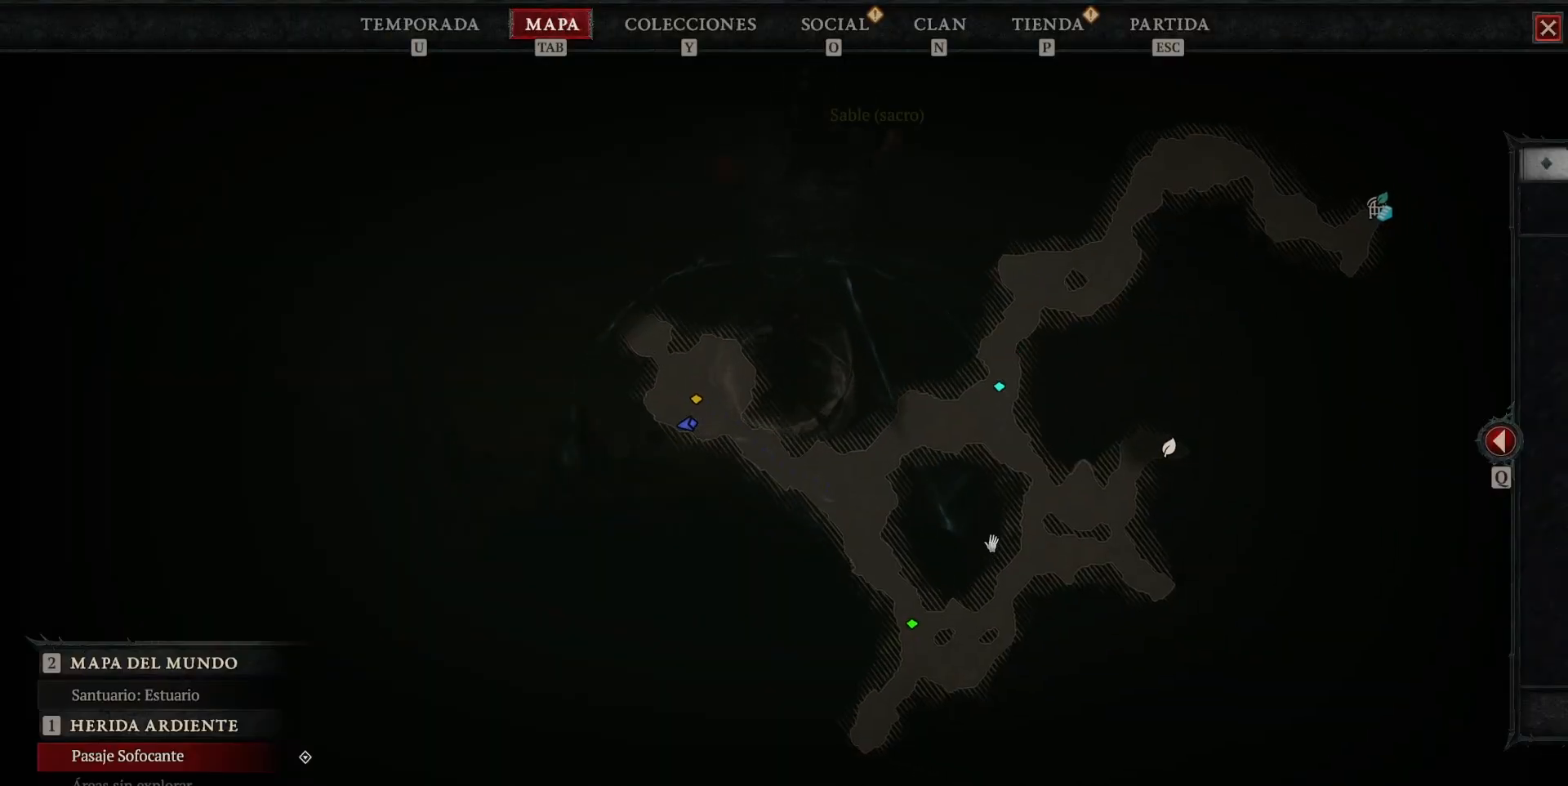
{"keys": [], "mouse": [], "events": []}